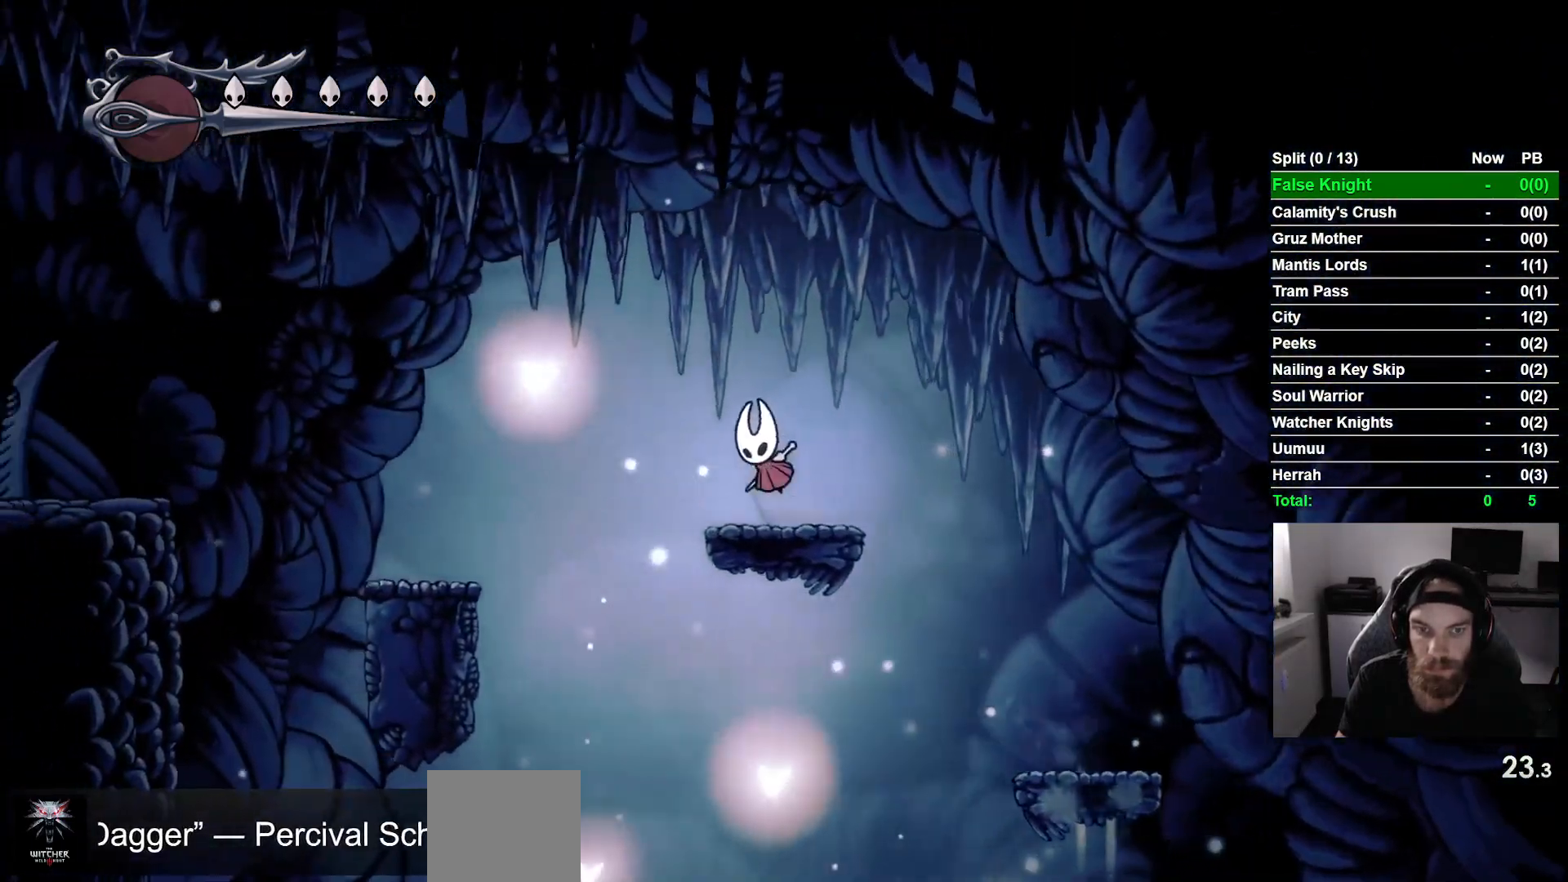
Gameplay with a controller (PlayStation layout); each line is a JSON object with the inputs held at the frame after it. "button_events" lists button changes between this image and that frame as [ms after this image, input, new state], when the widget could be followed in between (sticks are given only as held states). Not read: L1.
{"buttons": ["DPAD_LEFT"], "left_stick": "center", "right_stick": "center", "button_events": [[50, "R1", "up"], [283, "CROSS", "up"]]}
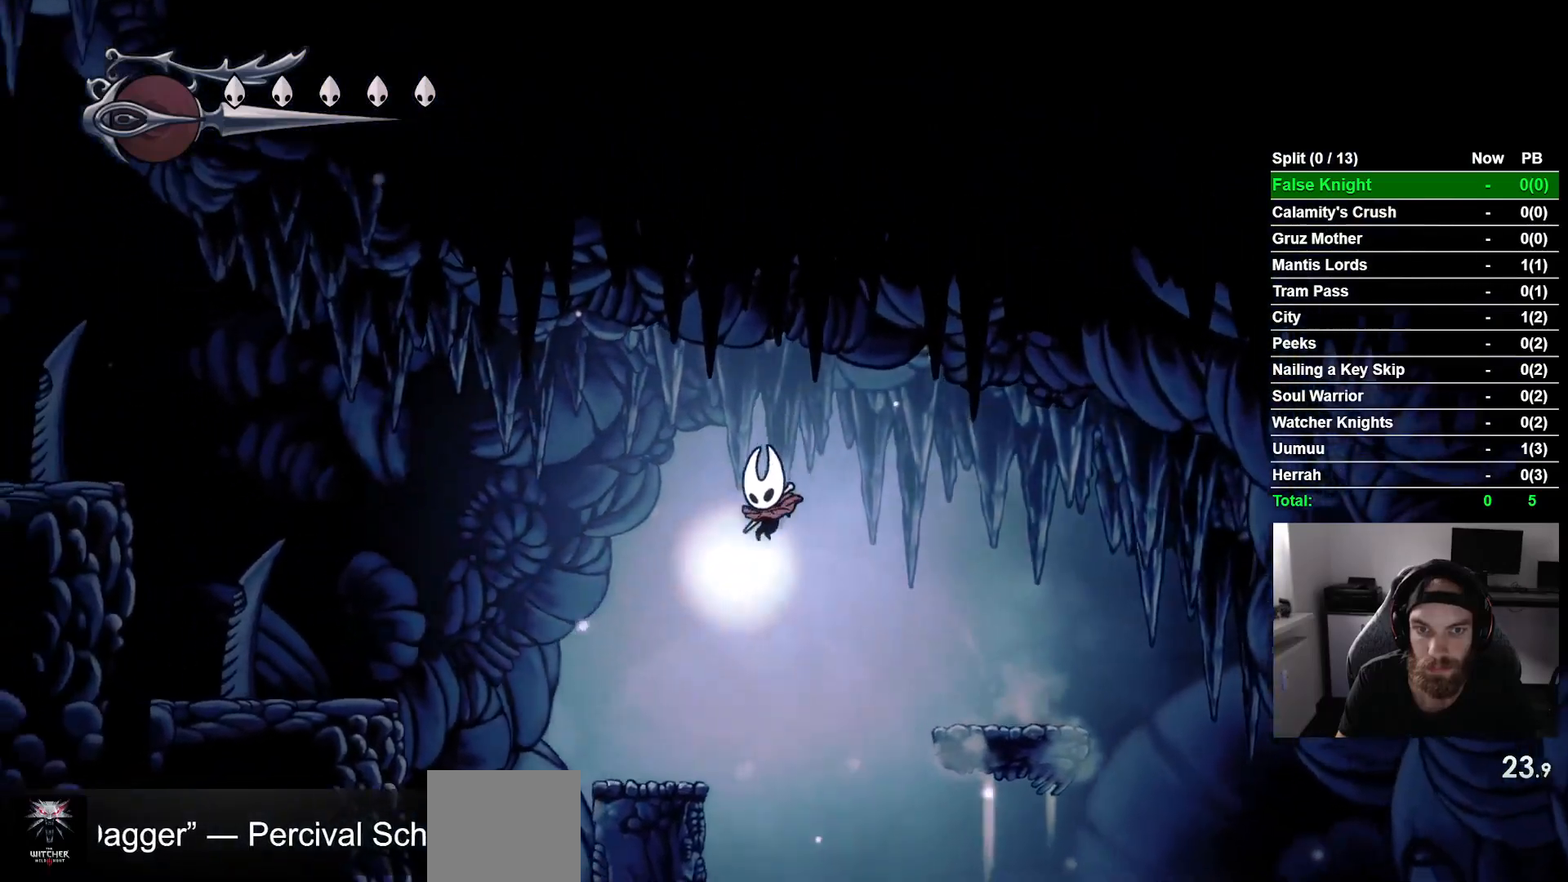
{"buttons": ["CROSS", "DPAD_LEFT"], "left_stick": "center", "right_stick": "center", "button_events": [[250, "CROSS", "down"]]}
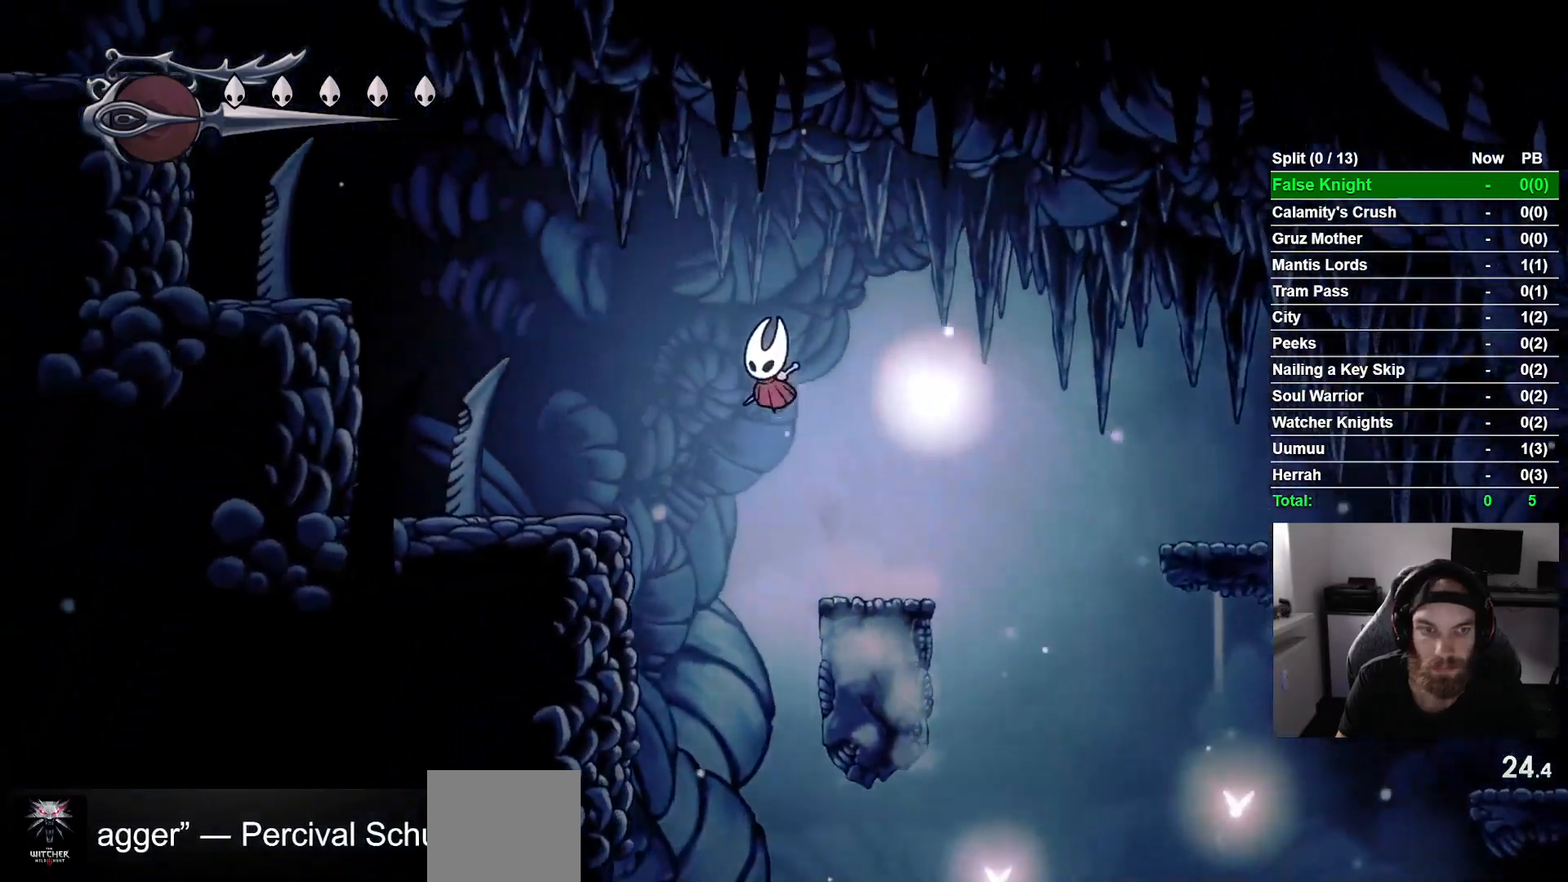
{"buttons": ["CROSS", "DPAD_LEFT"], "left_stick": "center", "right_stick": "center", "button_events": [[117, "CROSS", "up"], [483, "CROSS", "down"]]}
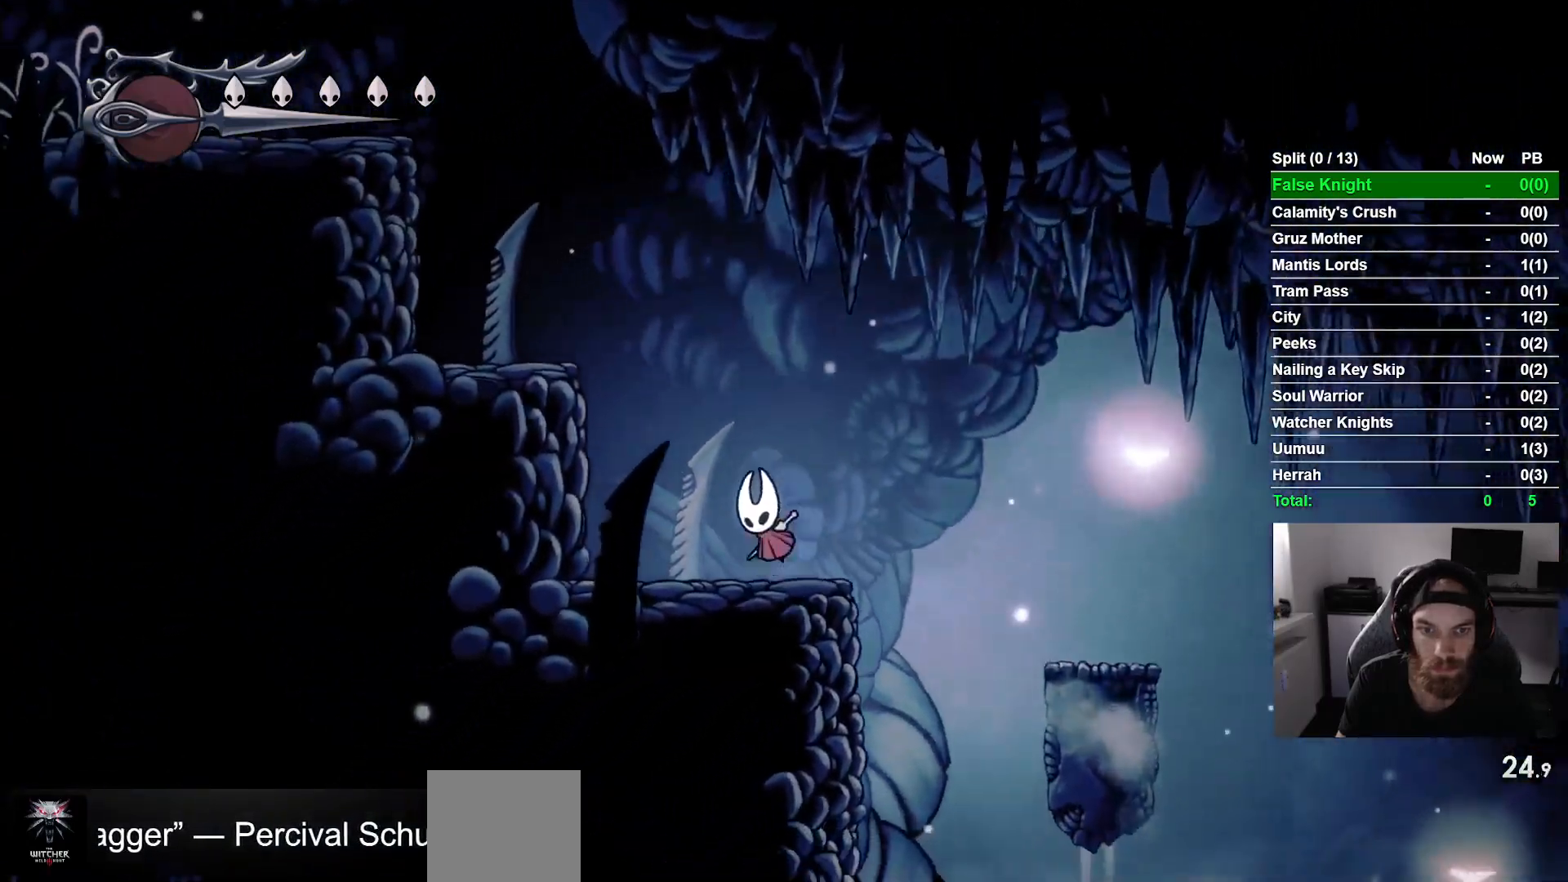
{"buttons": ["CROSS", "SQUARE", "DPAD_DOWN", "DPAD_LEFT"], "left_stick": "center", "right_stick": "center", "button_events": [[17, "DPAD_DOWN", "down"], [500, "SQUARE", "down"]]}
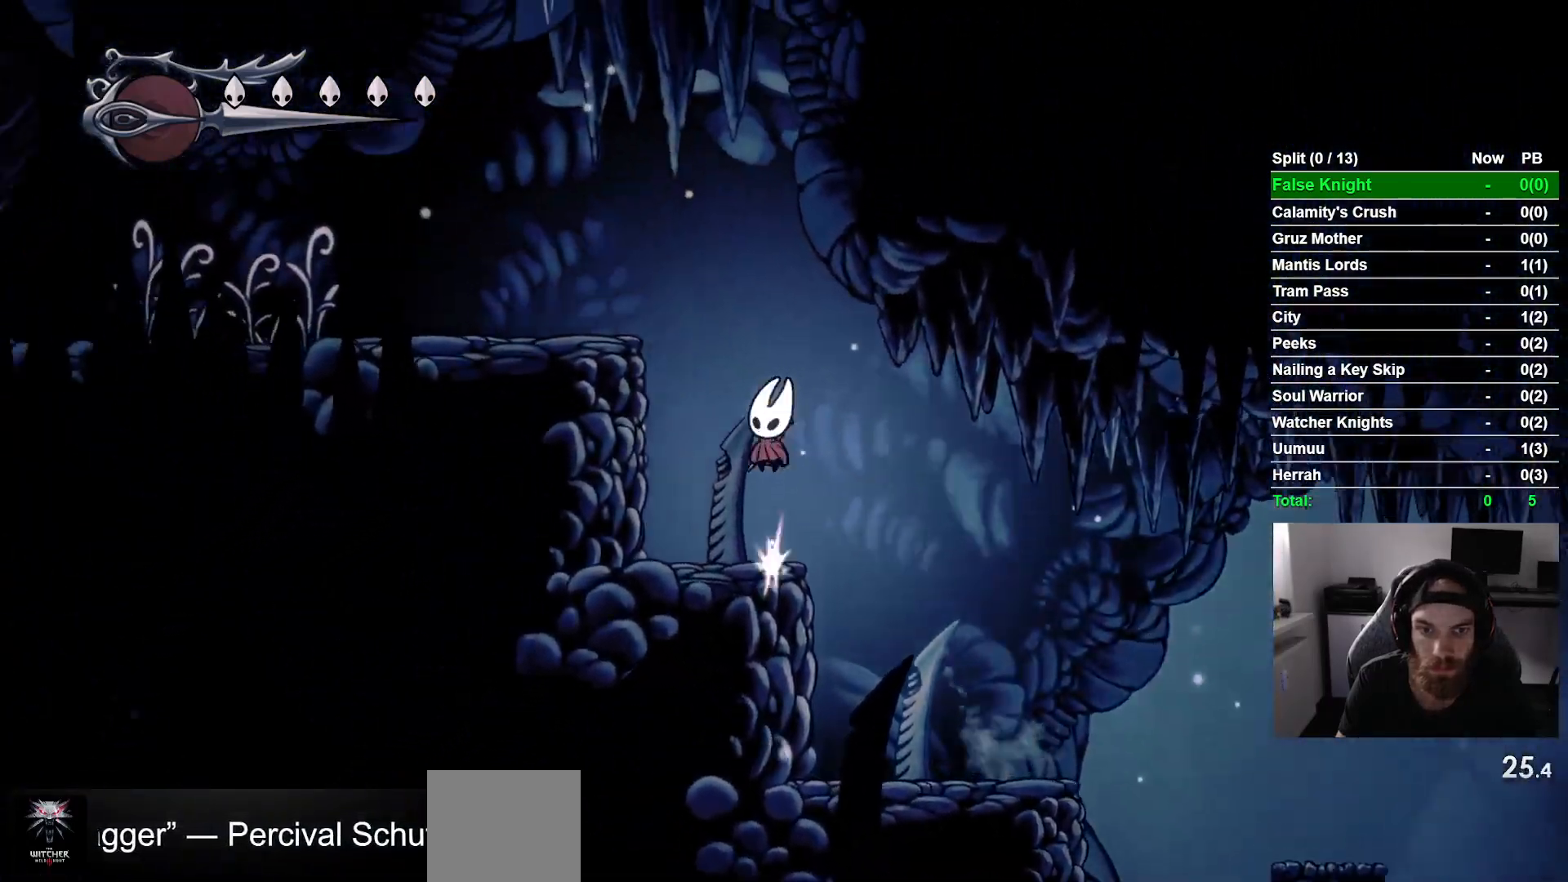
{"buttons": ["DPAD_LEFT"], "left_stick": "center", "right_stick": "center", "button_events": [[367, "DPAD_DOWN", "up"], [383, "SQUARE", "up"], [483, "CROSS", "up"]]}
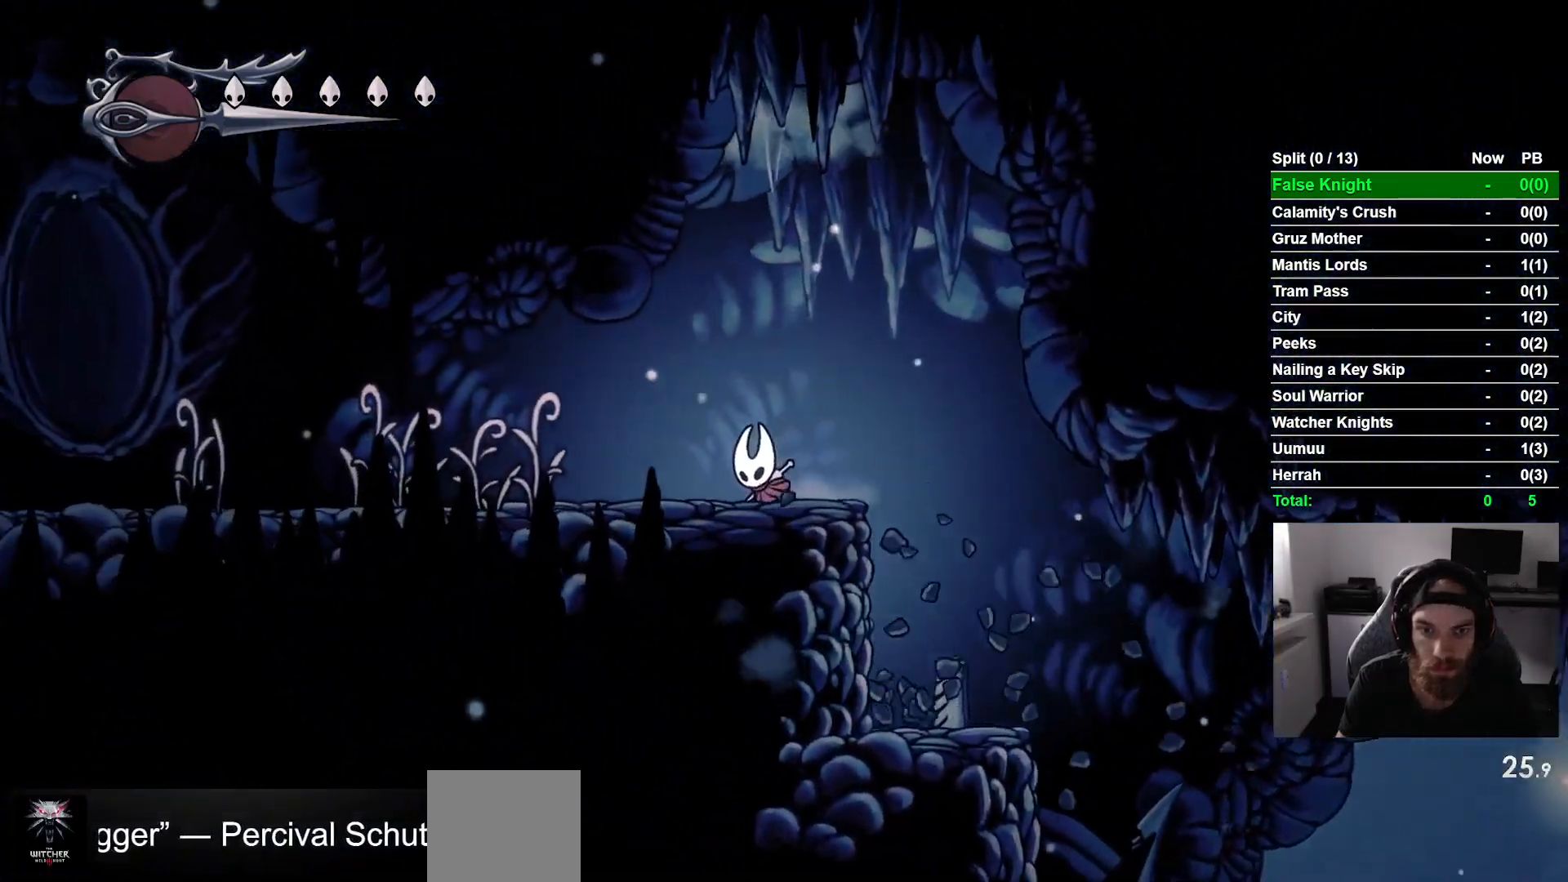
{"buttons": ["SQUARE", "DPAD_LEFT"], "left_stick": "center", "right_stick": "center", "button_events": [[417, "SQUARE", "down"]]}
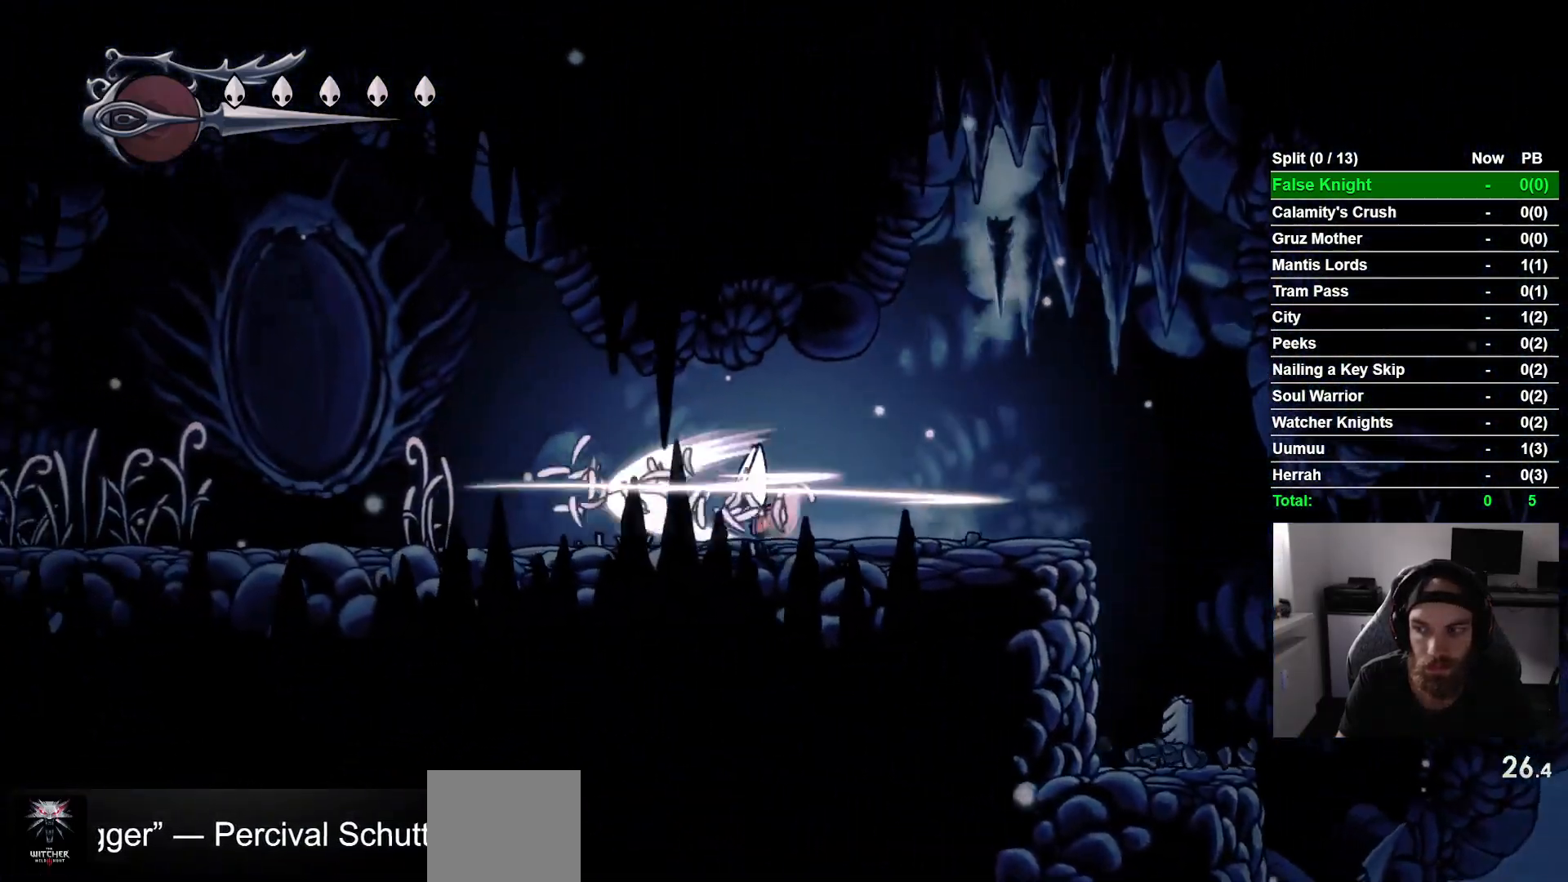
{"buttons": ["DPAD_LEFT"], "left_stick": "center", "right_stick": "center", "button_events": [[50, "SQUARE", "up"], [333, "SQUARE", "down"], [450, "SQUARE", "up"]]}
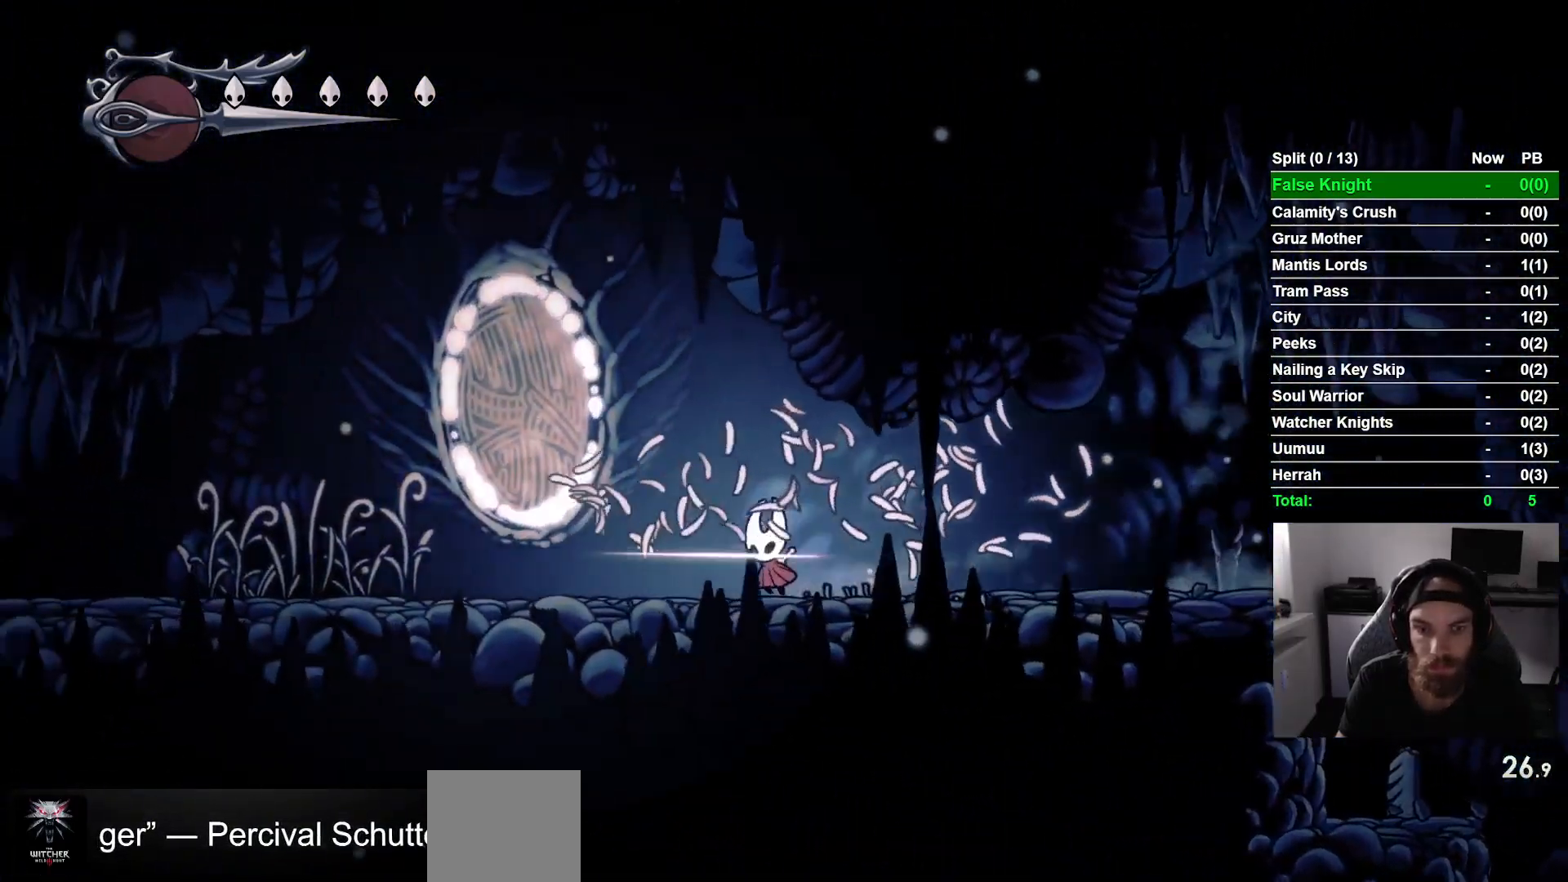
{"buttons": ["DPAD_LEFT"], "left_stick": "center", "right_stick": "center", "button_events": [[233, "SQUARE", "down"], [400, "SQUARE", "up"]]}
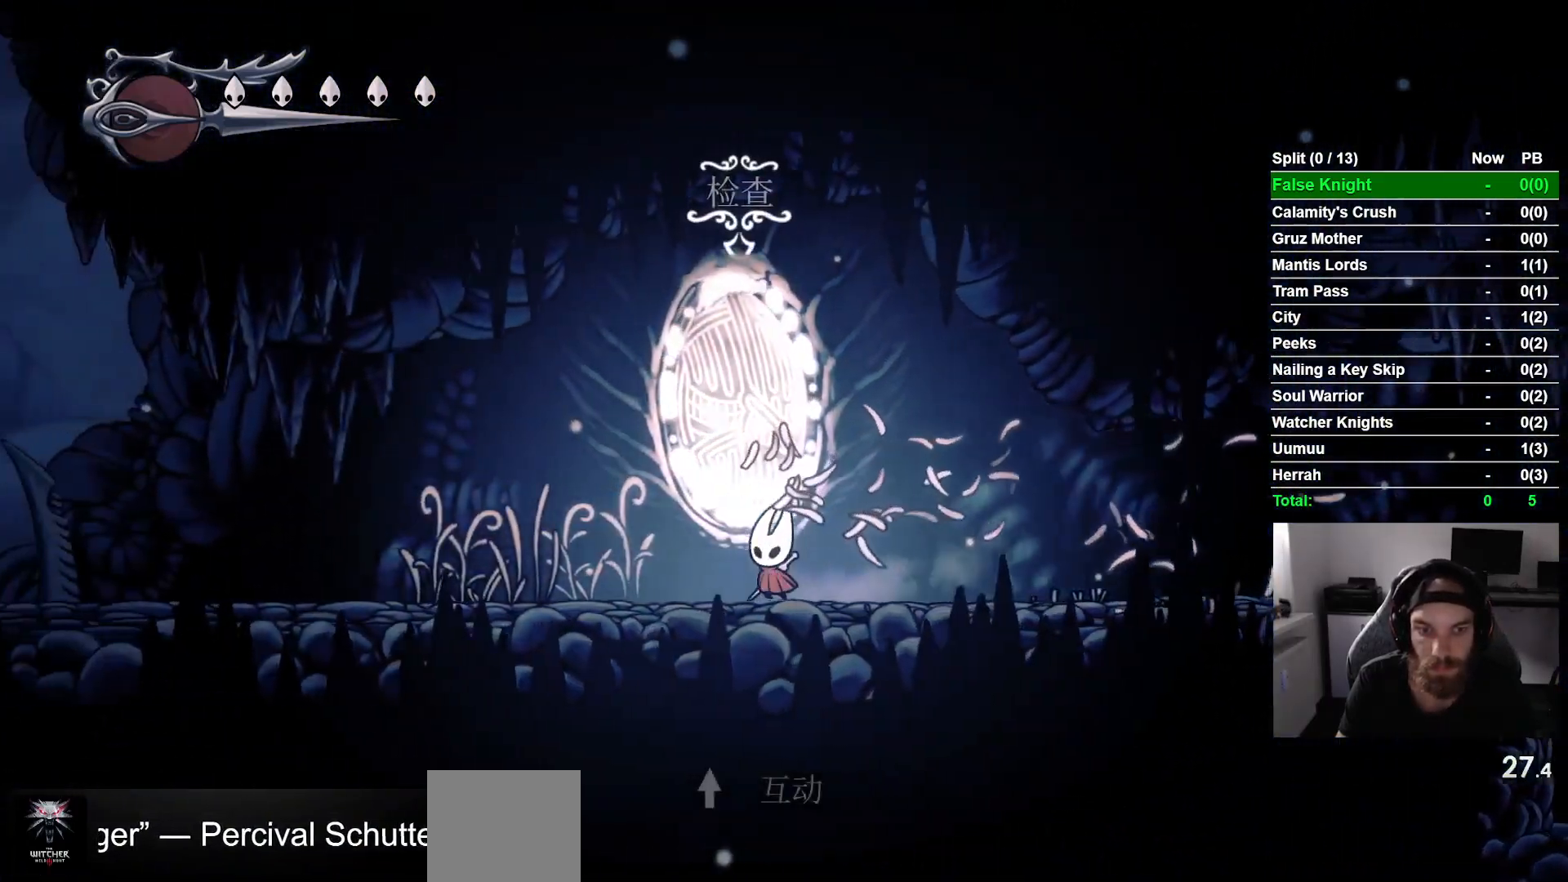
{"buttons": ["DPAD_LEFT"], "left_stick": "center", "right_stick": "center", "button_events": [[117, "SQUARE", "down"], [283, "SQUARE", "up"]]}
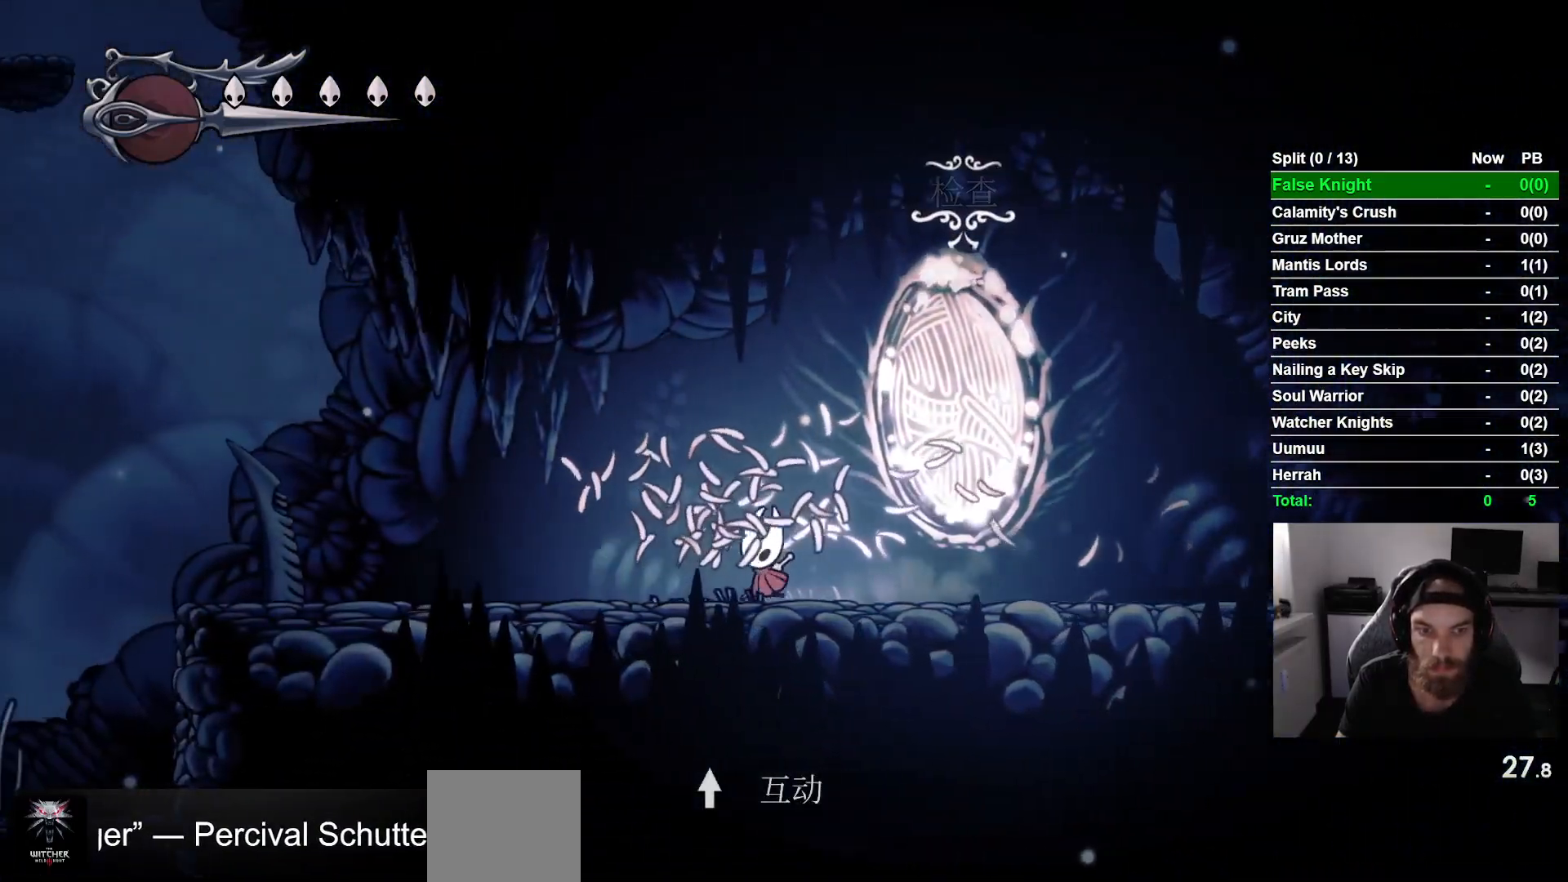
{"buttons": ["DPAD_LEFT"], "left_stick": "center", "right_stick": "center", "button_events": [[67, "SQUARE", "down"], [233, "SQUARE", "up"]]}
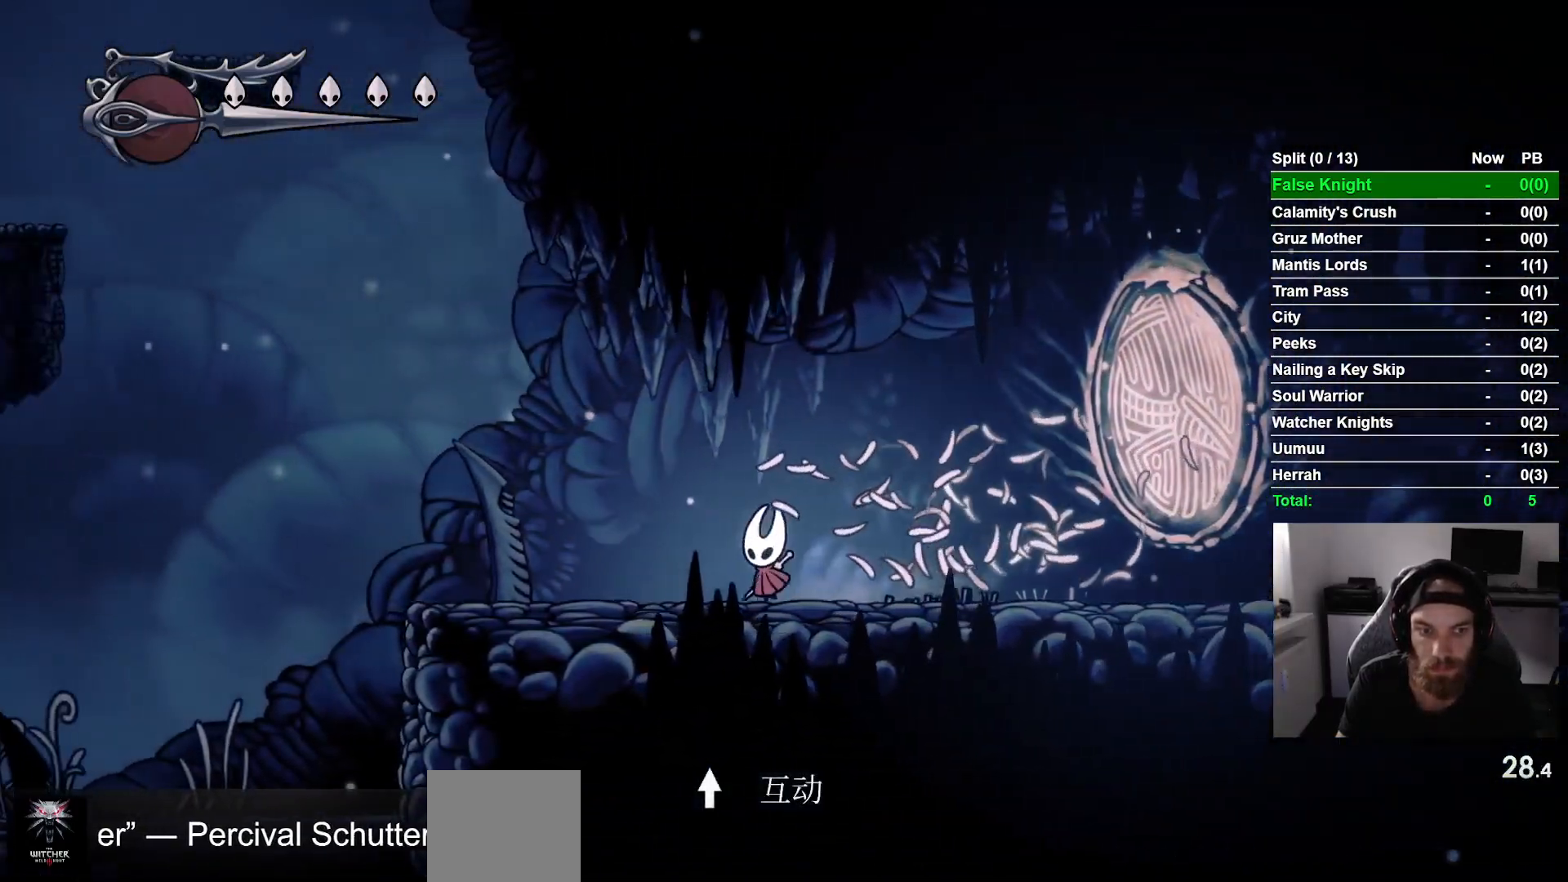
{"buttons": ["DPAD_LEFT"], "left_stick": "center", "right_stick": "center", "button_events": [[267, "SQUARE", "down"], [433, "SQUARE", "up"]]}
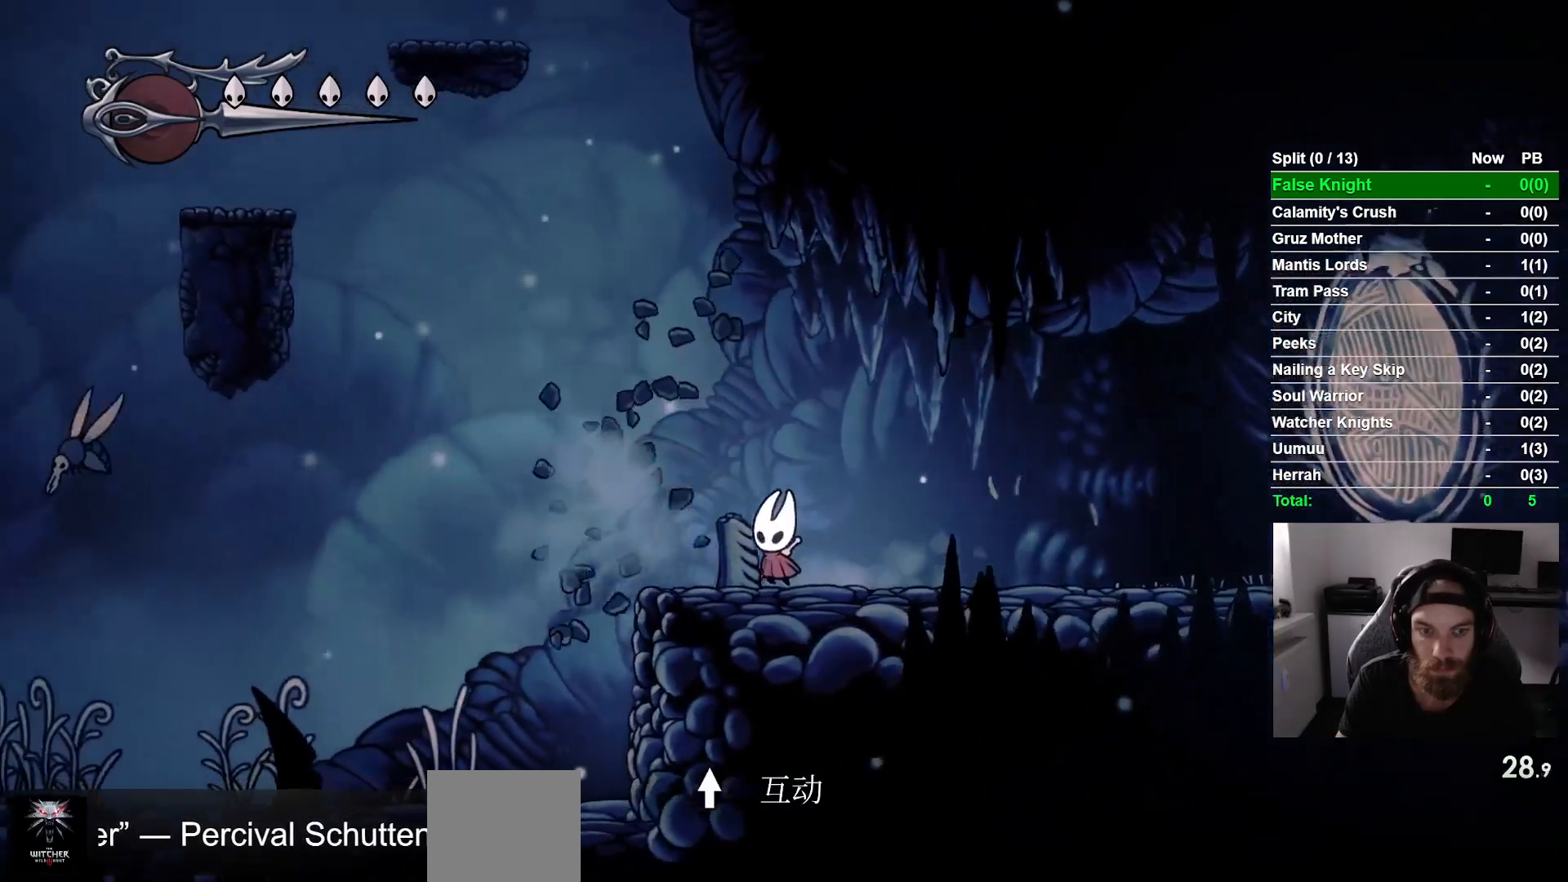
{"buttons": ["L2", "DPAD_LEFT"], "left_stick": "center", "right_stick": "center", "button_events": [[200, "CROSS", "down"], [400, "CROSS", "up"], [483, "L2", "down"]]}
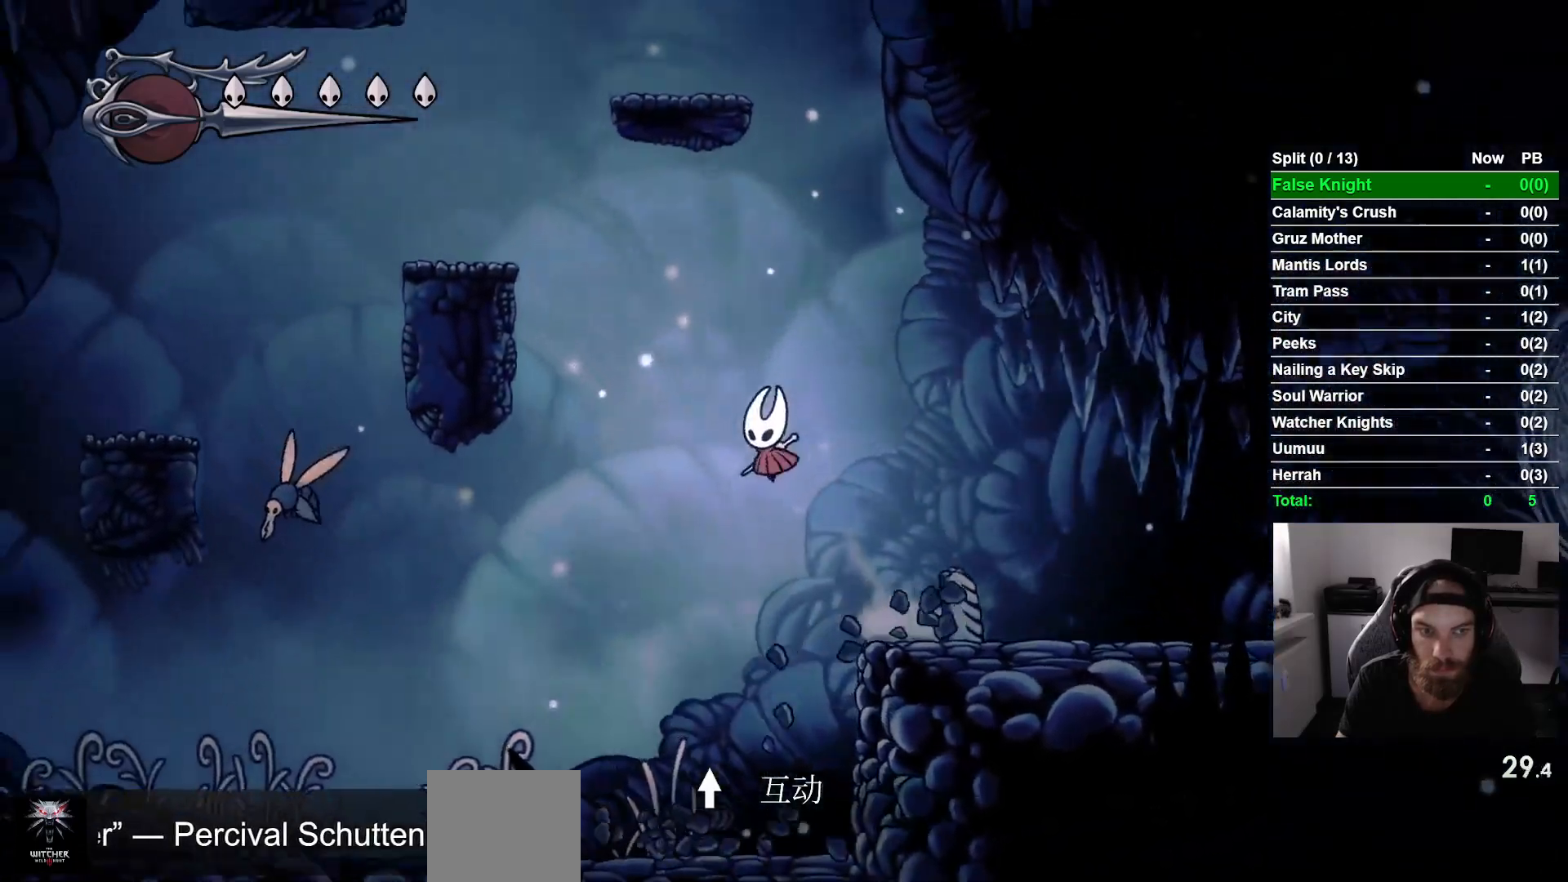
{"buttons": ["CROSS", "DPAD_RIGHT"], "left_stick": "center", "right_stick": "center", "button_events": [[33, "L2", "up"], [283, "DPAD_LEFT", "up"], [367, "DPAD_RIGHT", "down"], [483, "CROSS", "down"]]}
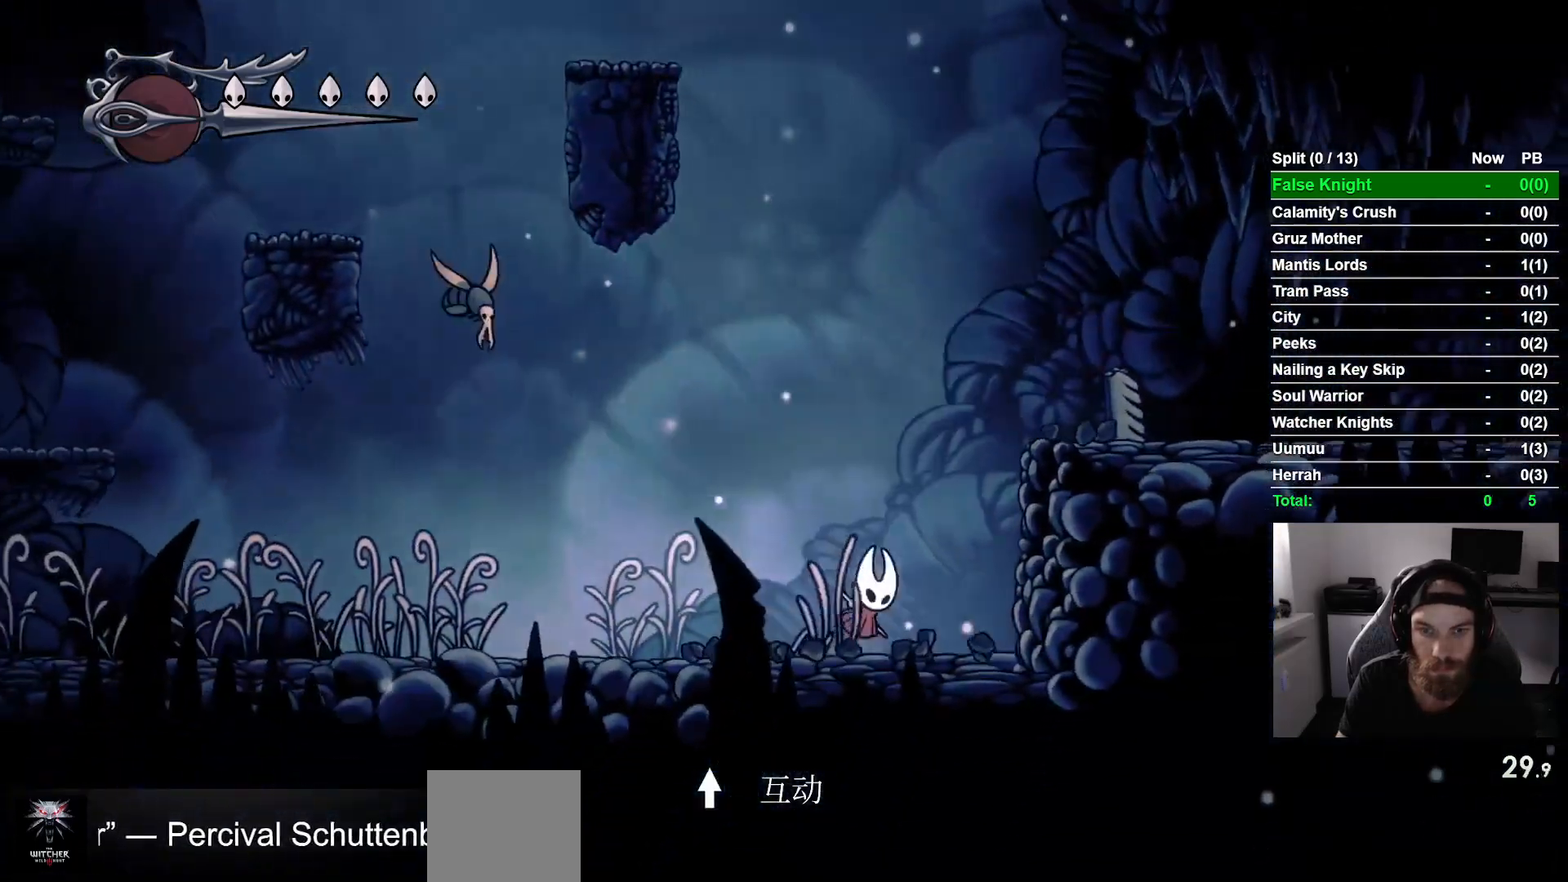
{"buttons": ["DPAD_RIGHT"], "left_stick": "center", "right_stick": "center", "button_events": [[317, "CROSS", "up"]]}
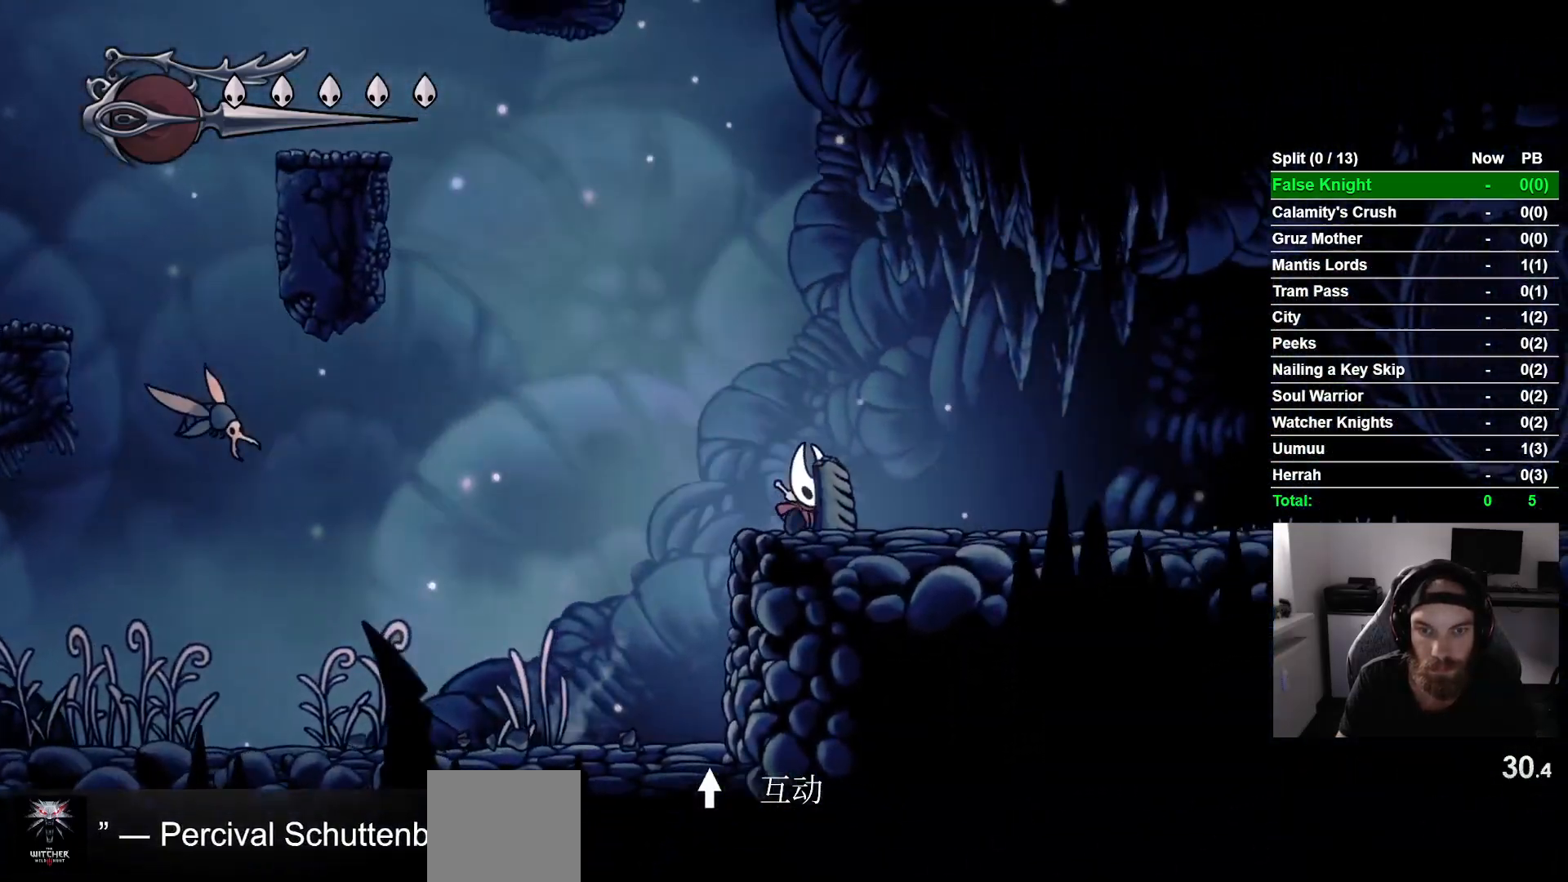
{"buttons": ["CROSS", "DPAD_LEFT"], "left_stick": "center", "right_stick": "center", "button_events": [[17, "DPAD_RIGHT", "up"], [117, "DPAD_LEFT", "down"], [317, "CROSS", "down"]]}
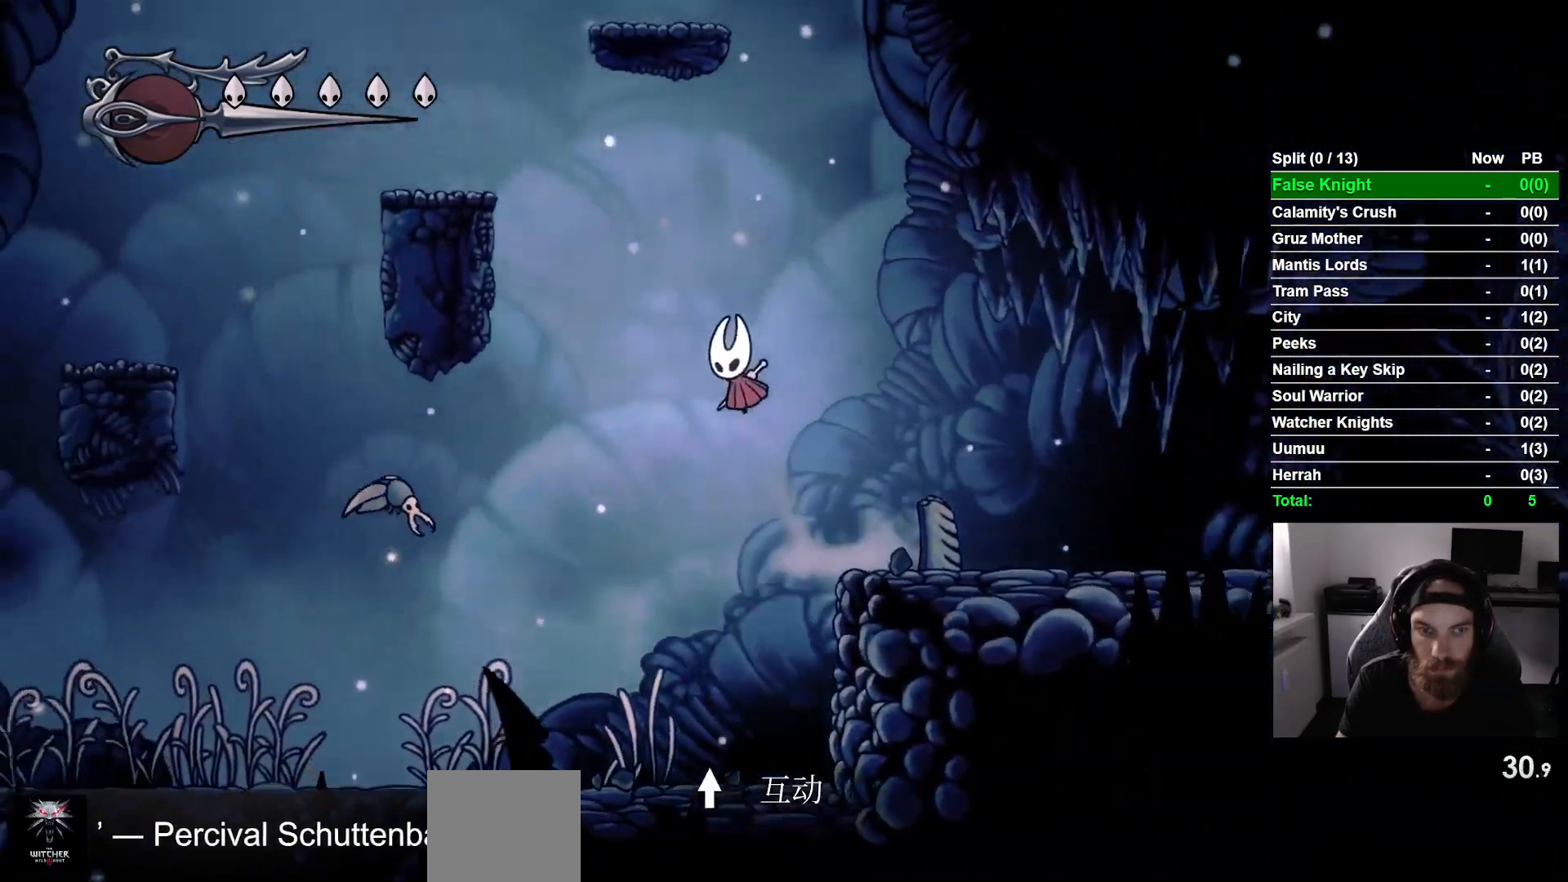
{"buttons": ["CROSS", "SQUARE", "L2", "DPAD_DOWN", "DPAD_LEFT"], "left_stick": "center", "right_stick": "center", "button_events": [[17, "DPAD_DOWN", "down"], [100, "L2", "down"], [417, "SQUARE", "down"]]}
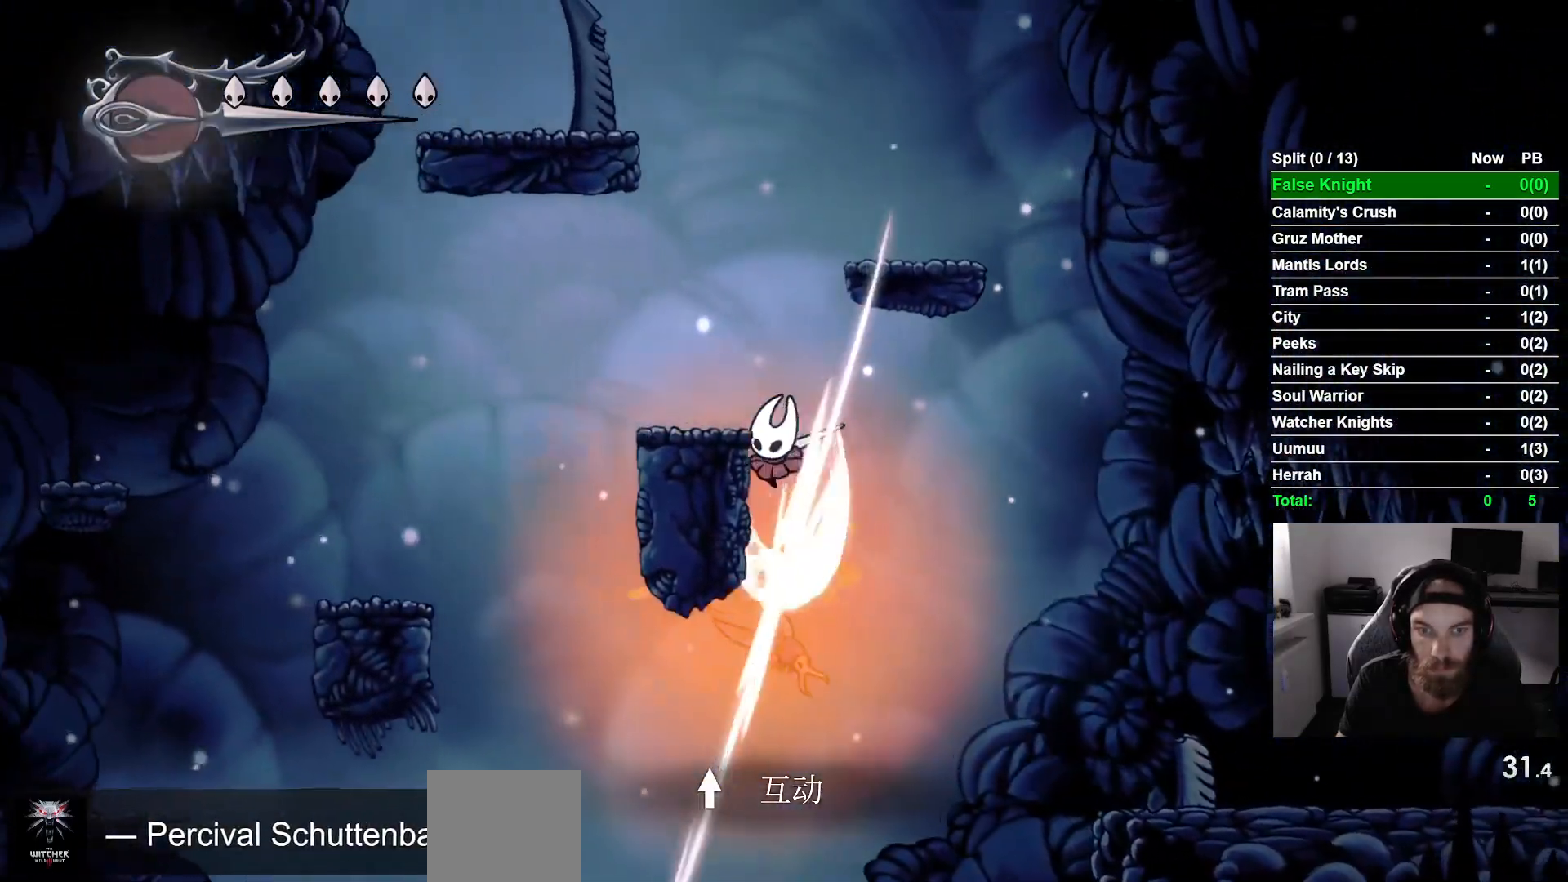
{"buttons": ["CROSS"], "left_stick": "center", "right_stick": "center", "button_events": [[217, "SQUARE", "up"], [233, "DPAD_DOWN", "up"], [233, "L2", "up"], [267, "CROSS", "up"], [267, "DPAD_LEFT", "up"], [450, "CROSS", "down"]]}
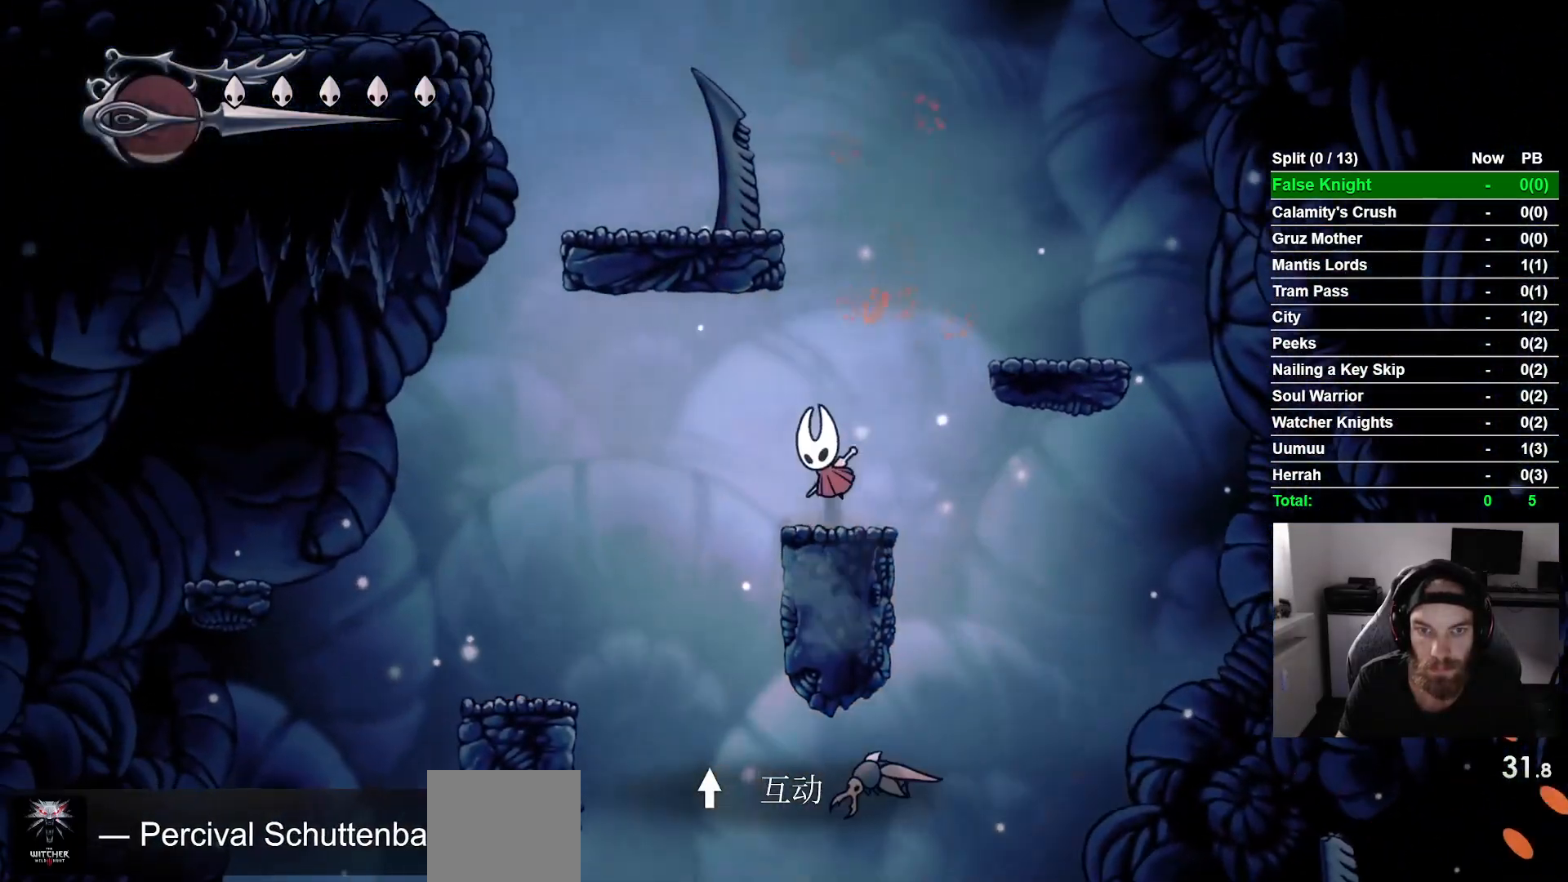
{"buttons": ["L2", "DPAD_LEFT"], "left_stick": "center", "right_stick": "center", "button_events": [[150, "DPAD_LEFT", "down"], [483, "CROSS", "up"], [500, "L2", "down"]]}
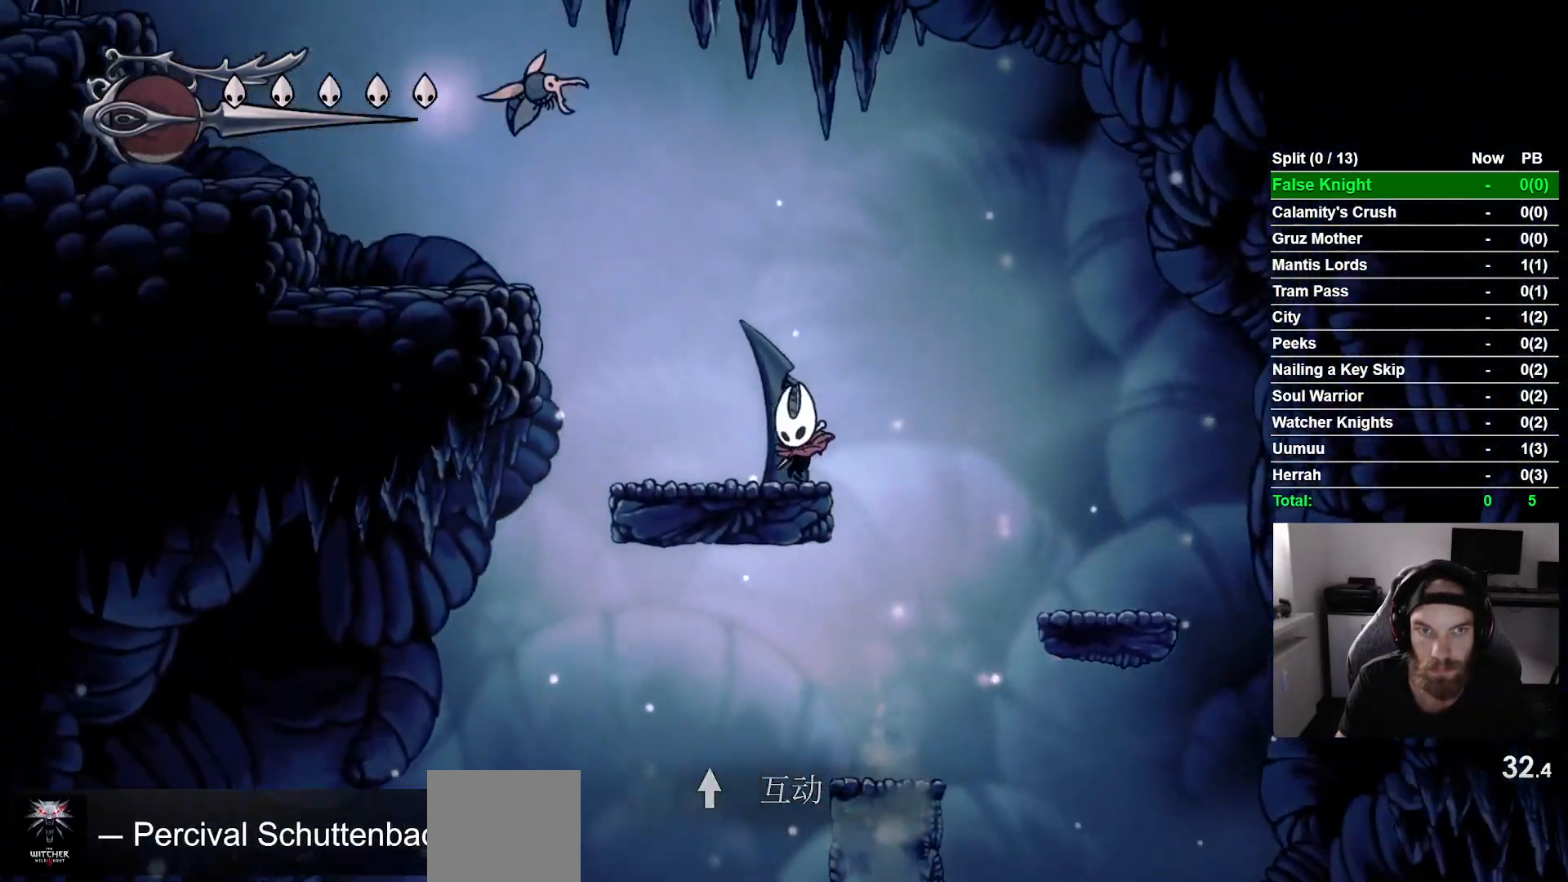
{"buttons": ["CROSS", "DPAD_LEFT"], "left_stick": "center", "right_stick": "center", "button_events": [[100, "L2", "up"], [400, "CROSS", "down"]]}
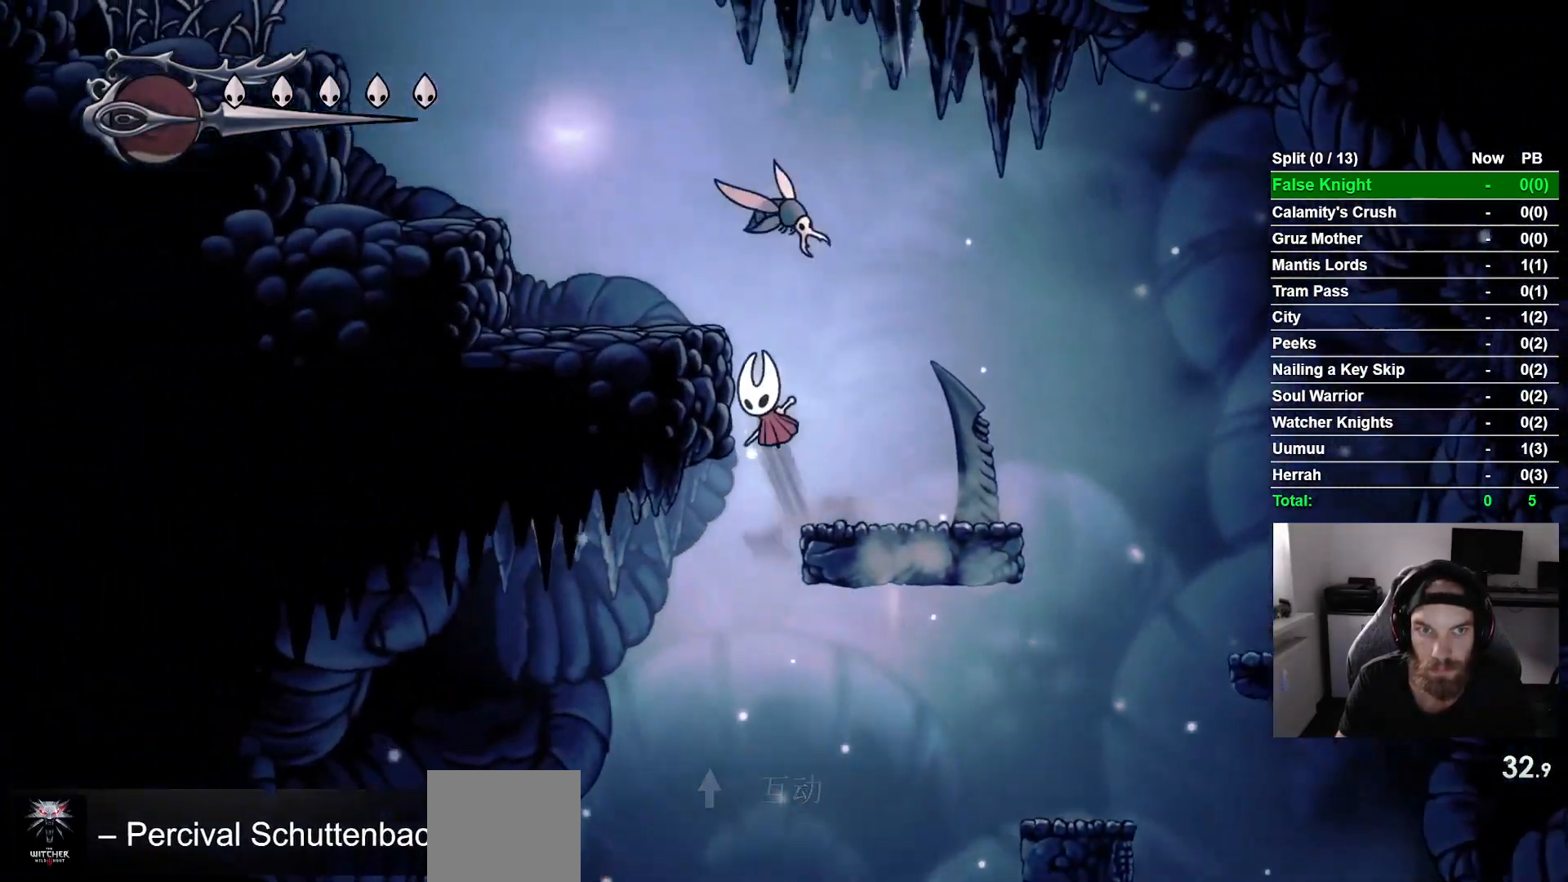
{"buttons": ["DPAD_LEFT"], "left_stick": "center", "right_stick": "center", "button_events": [[283, "CROSS", "up"]]}
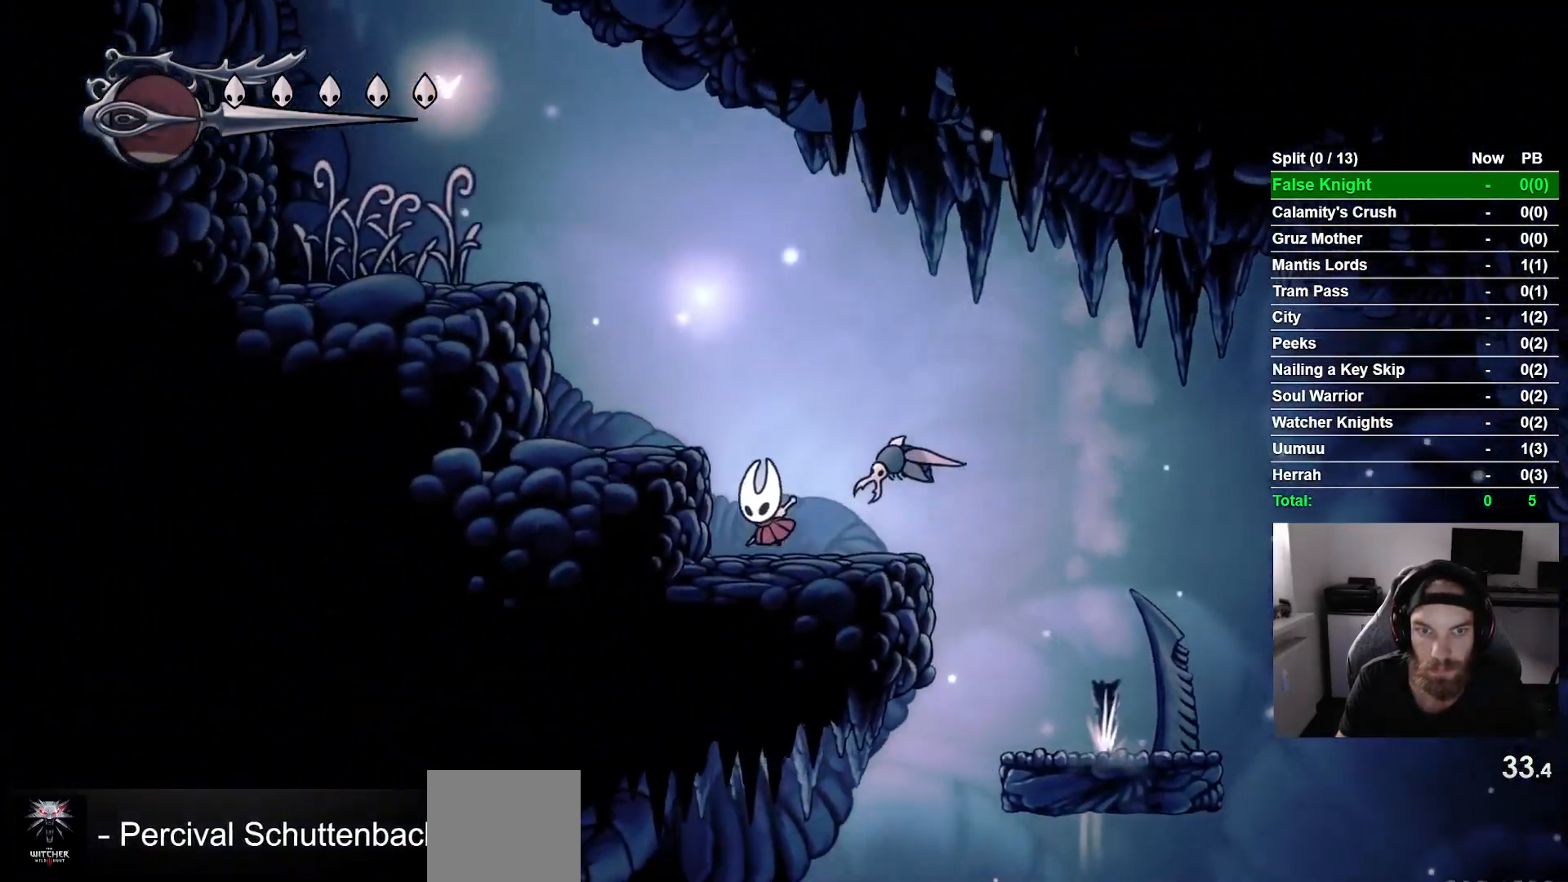
{"buttons": ["CROSS", "DPAD_LEFT"], "left_stick": "center", "right_stick": "center", "button_events": [[17, "CROSS", "down"]]}
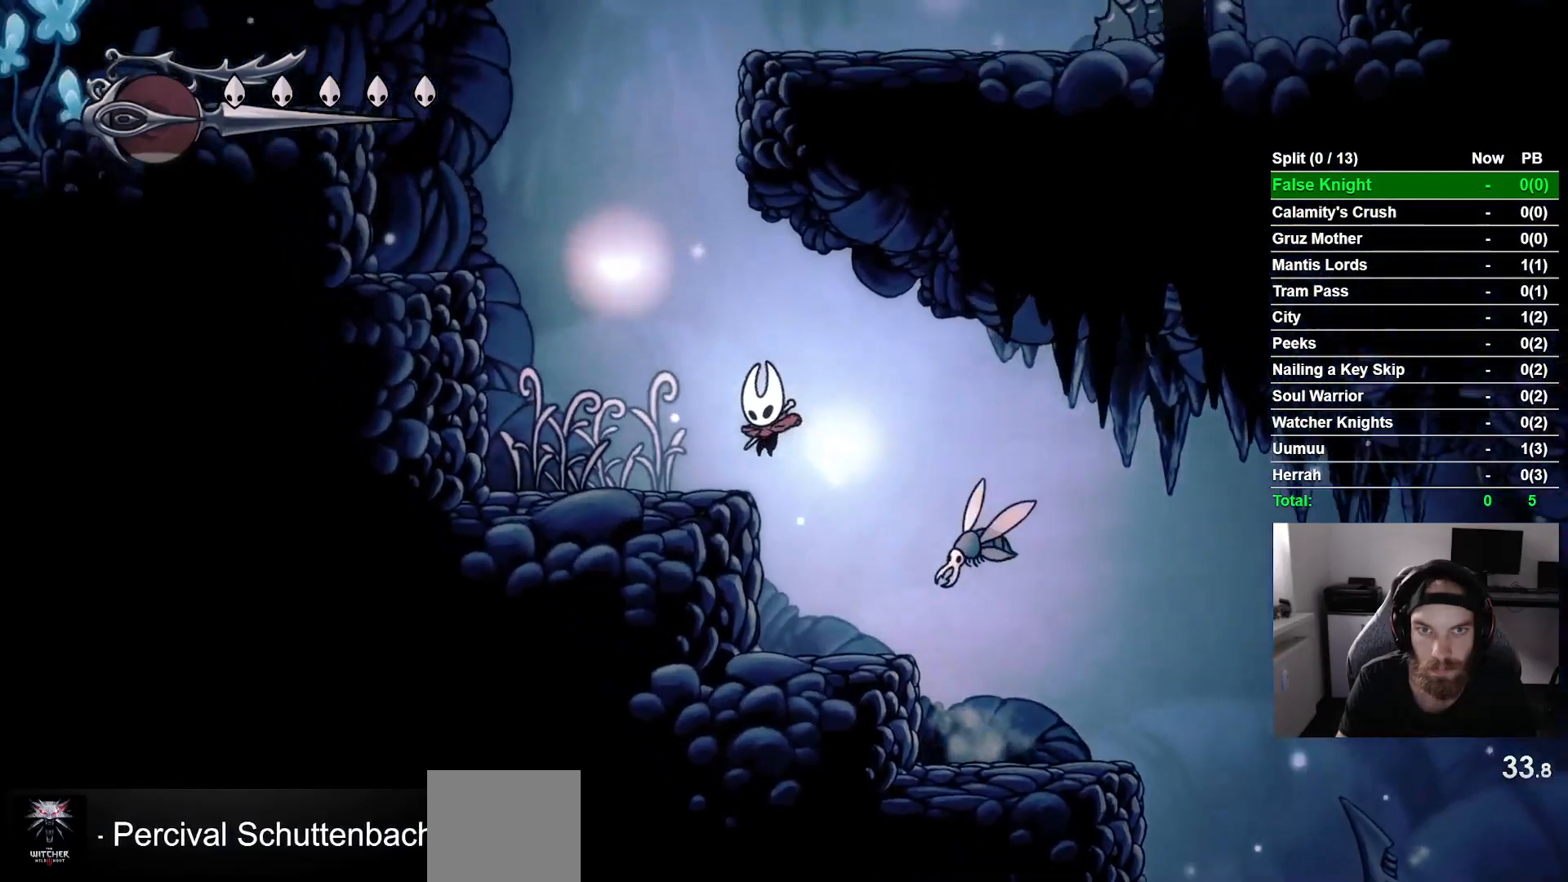
{"buttons": ["CROSS", "DPAD_LEFT"], "left_stick": "center", "right_stick": "center", "button_events": [[17, "CROSS", "up"], [233, "CROSS", "down"]]}
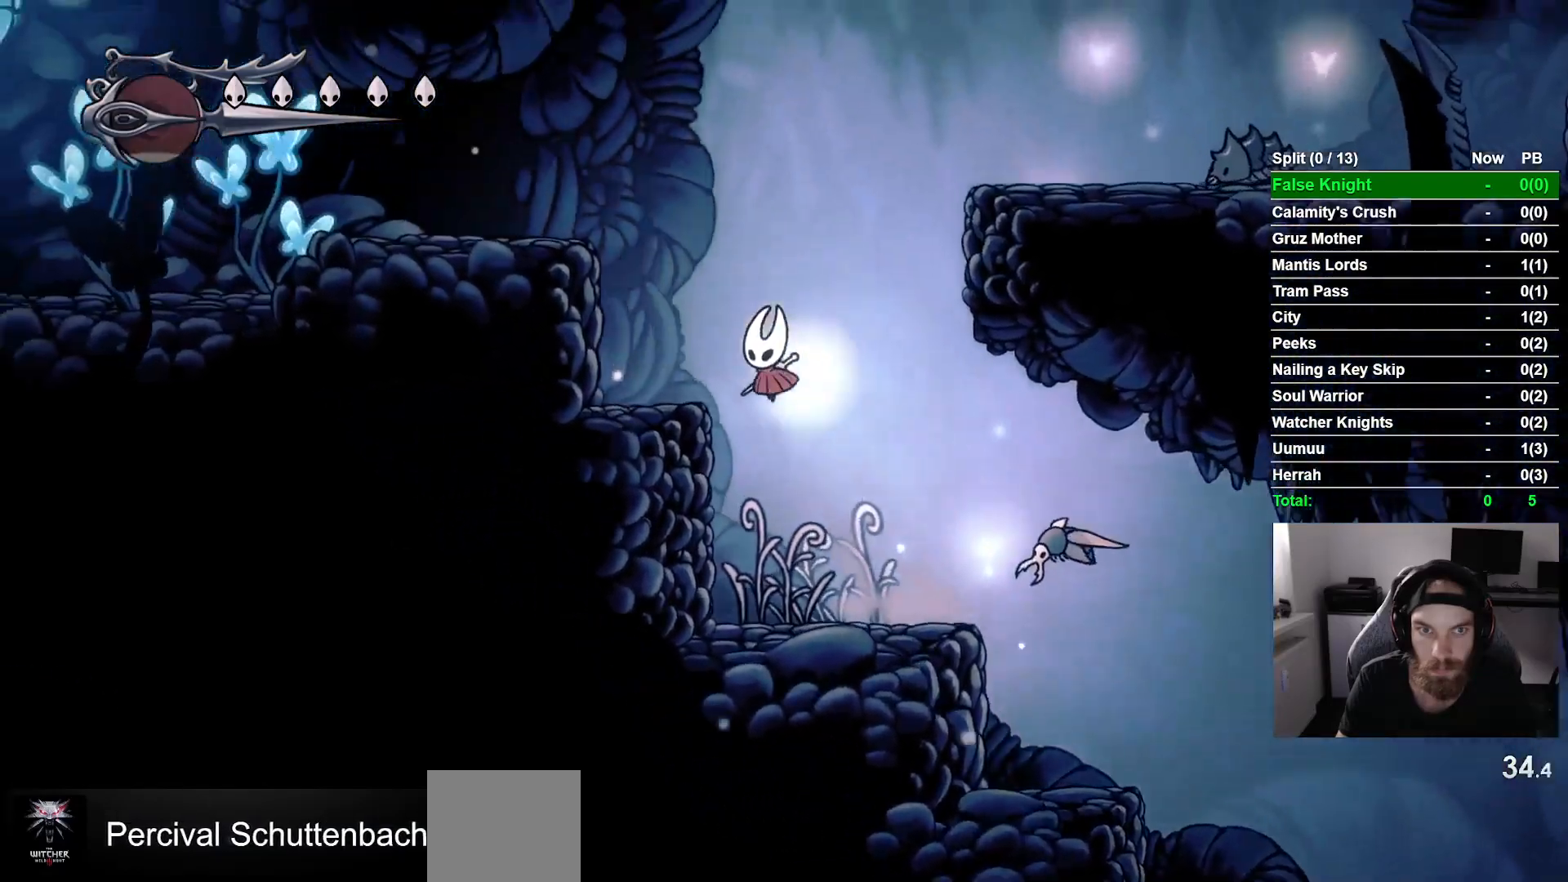
{"buttons": ["CROSS", "DPAD_RIGHT"], "left_stick": "center", "right_stick": "center", "button_events": [[100, "CROSS", "up"], [217, "DPAD_LEFT", "up"], [283, "DPAD_RIGHT", "down"], [317, "CROSS", "down"]]}
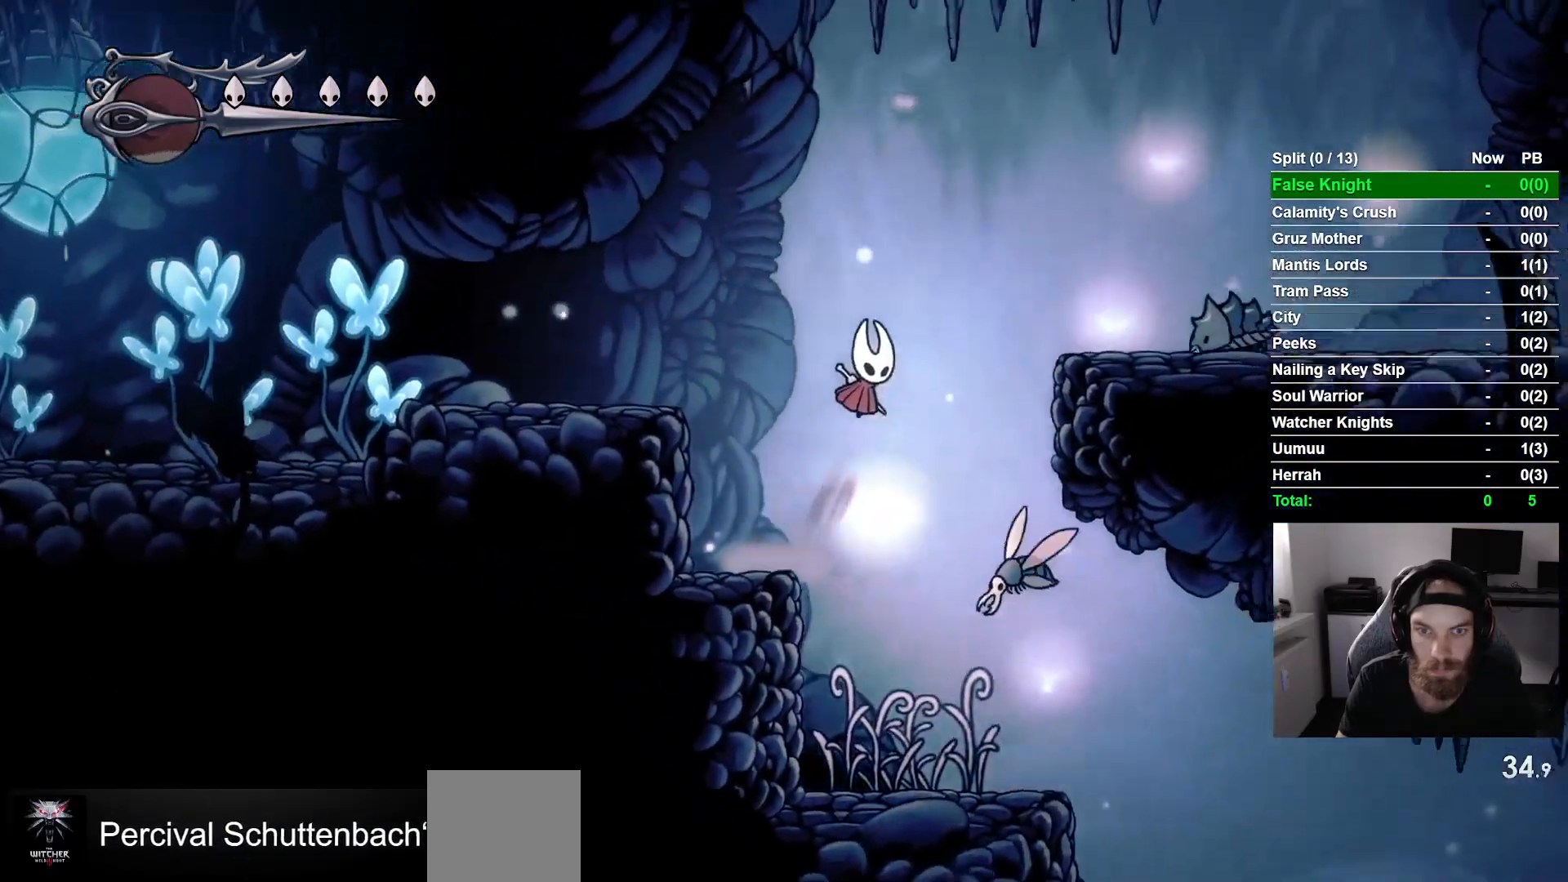
{"buttons": ["CROSS", "SQUARE", "DPAD_DOWN", "DPAD_RIGHT"], "left_stick": "center", "right_stick": "center", "button_events": [[333, "DPAD_DOWN", "down"], [417, "SQUARE", "down"]]}
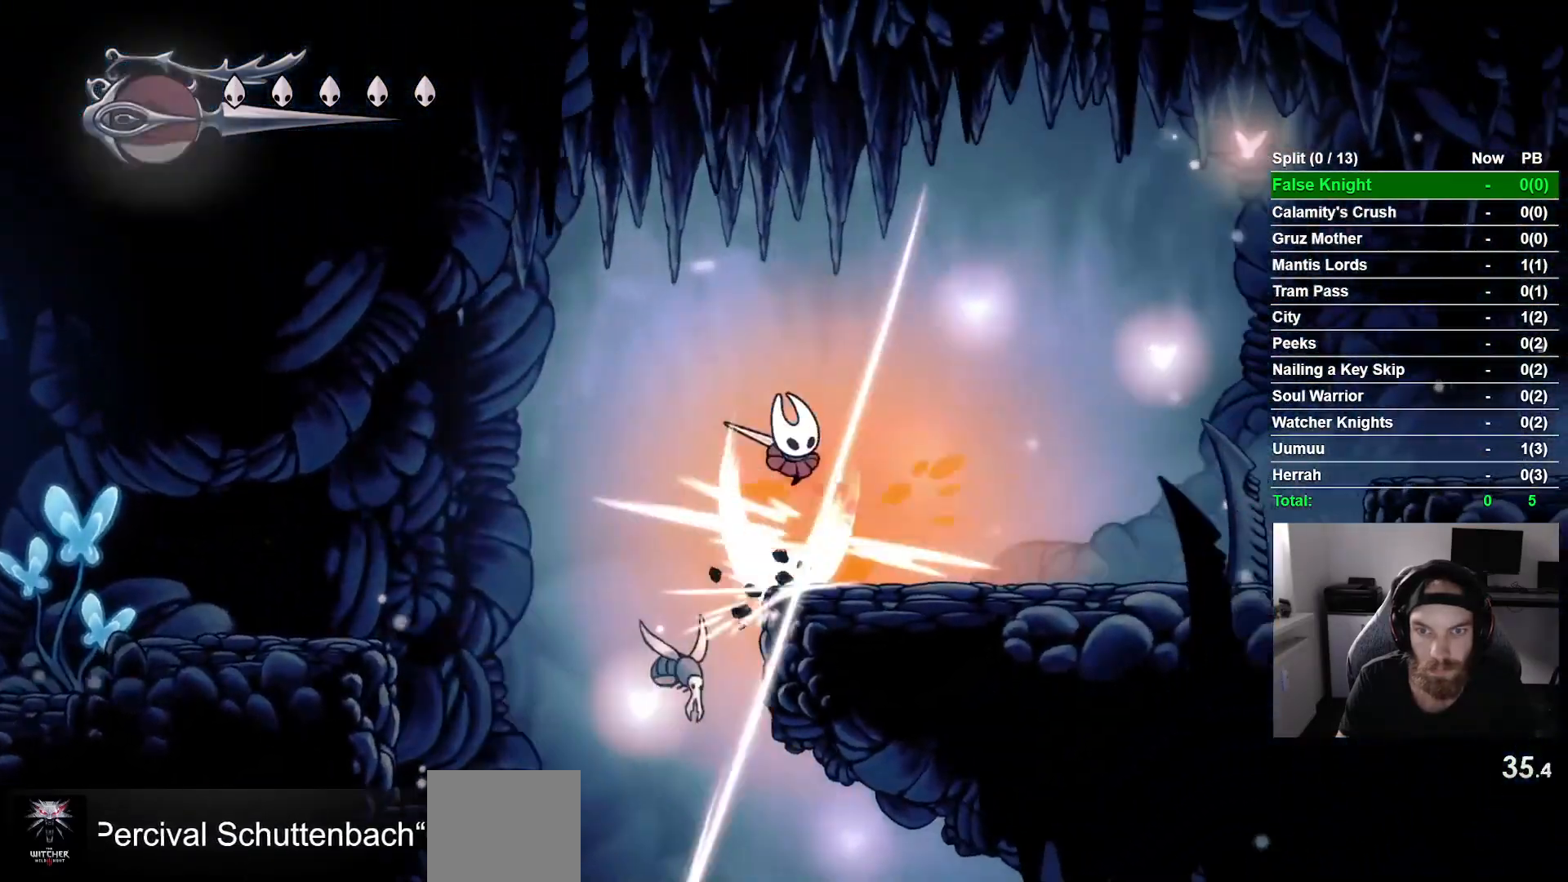
{"buttons": ["R1", "DPAD_RIGHT"], "left_stick": "center", "right_stick": "center", "button_events": [[150, "DPAD_DOWN", "up"], [183, "SQUARE", "up"], [200, "R1", "down"], [233, "CROSS", "up"], [250, "L2", "down"], [333, "L2", "up"]]}
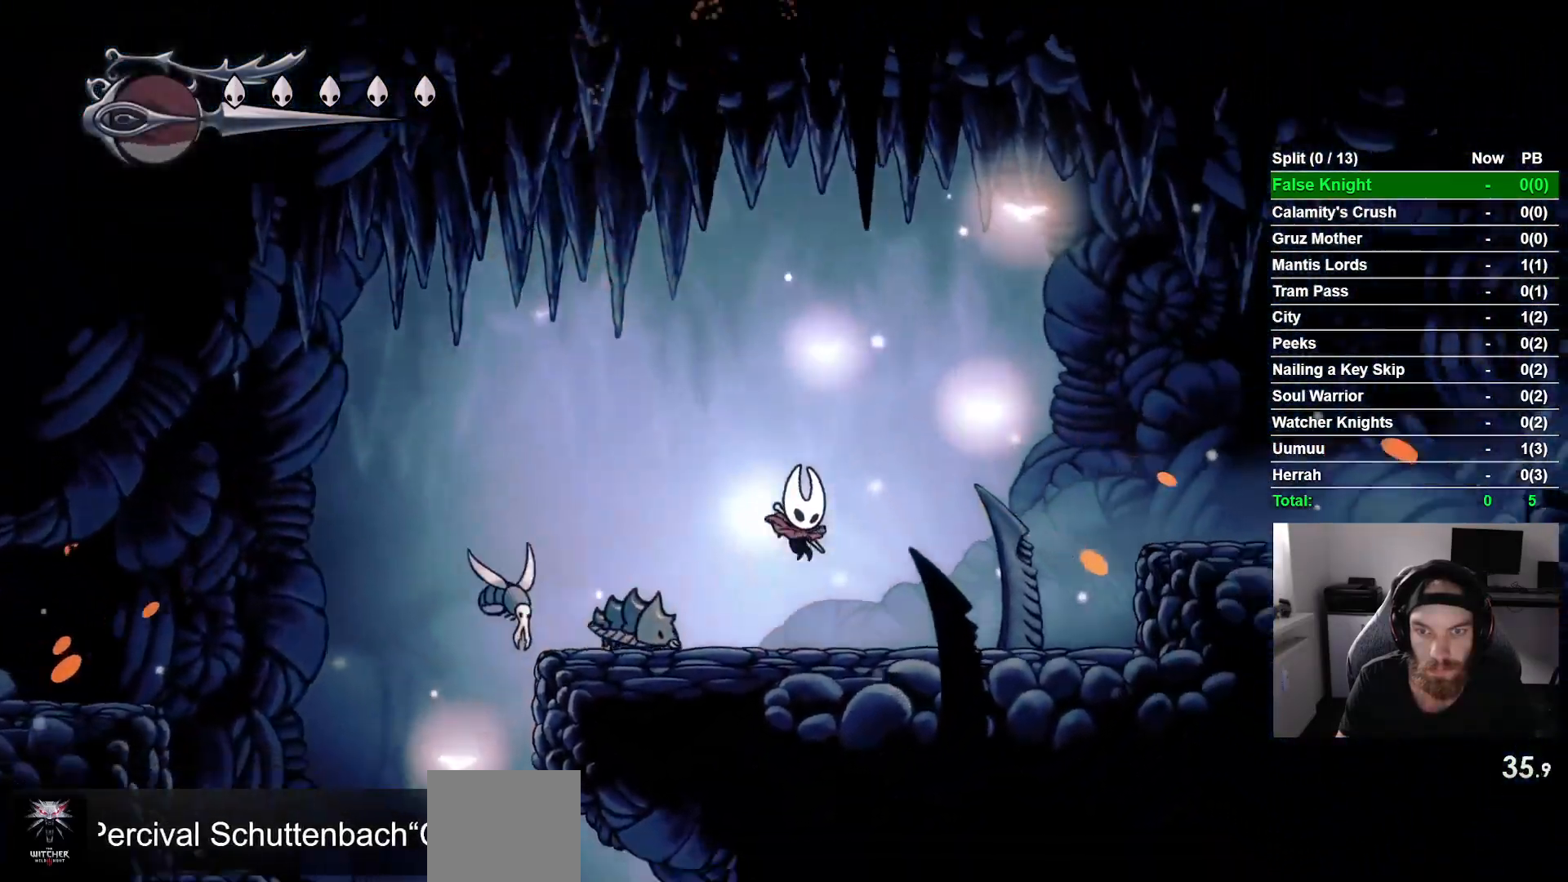
{"buttons": ["CROSS", "SQUARE", "DPAD_RIGHT"], "left_stick": "center", "right_stick": "center", "button_events": [[100, "CROSS", "down"], [267, "R1", "up"], [350, "SQUARE", "down"]]}
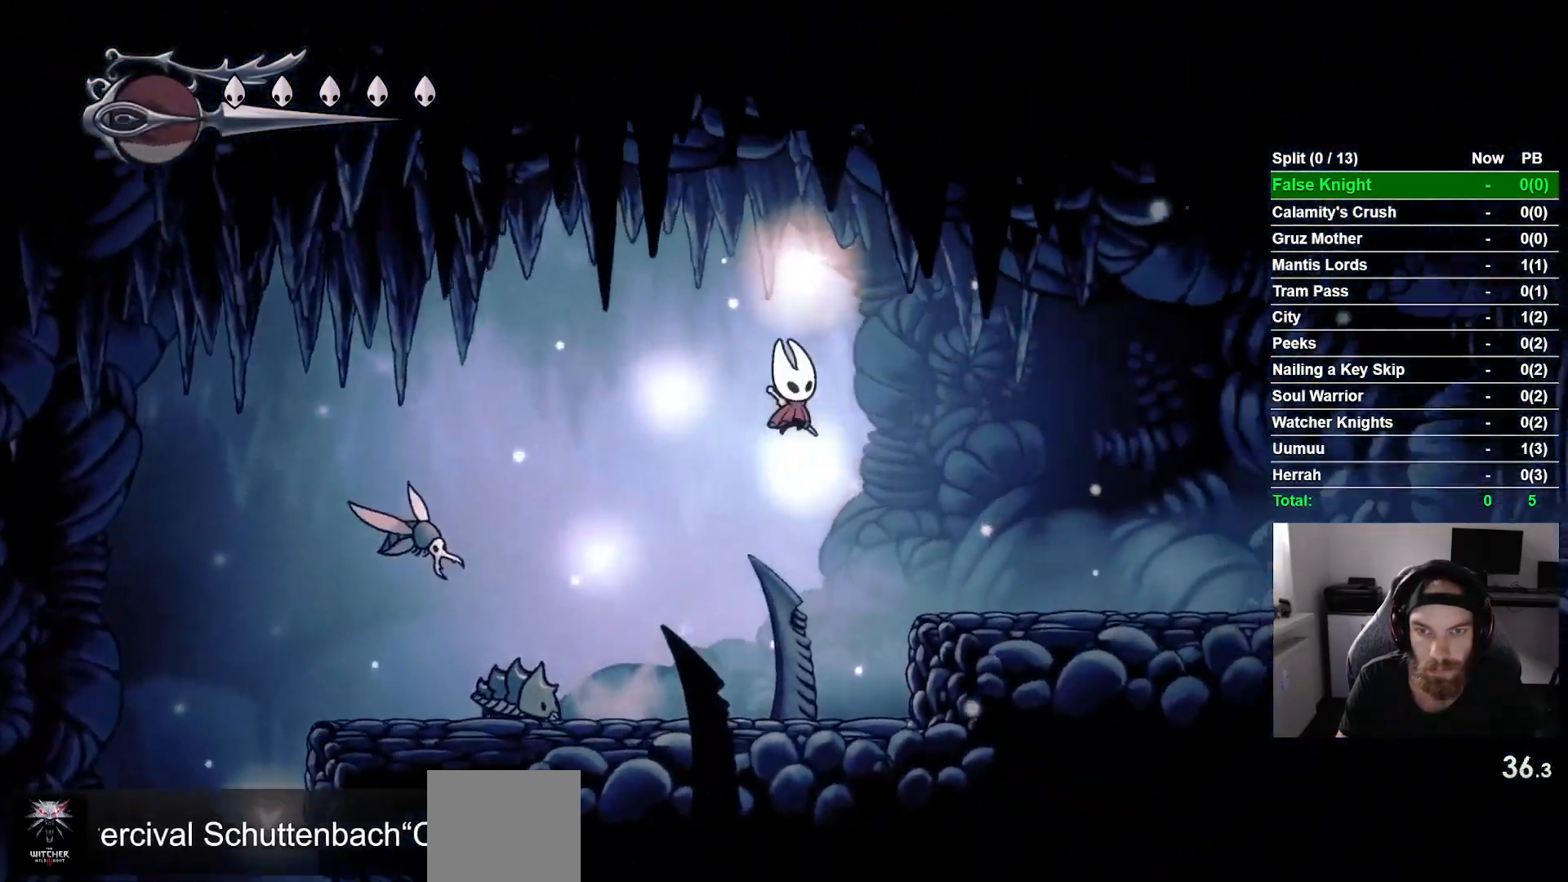
{"buttons": ["DPAD_RIGHT"], "left_stick": "center", "right_stick": "center", "button_events": [[17, "SQUARE", "up"], [50, "CROSS", "up"]]}